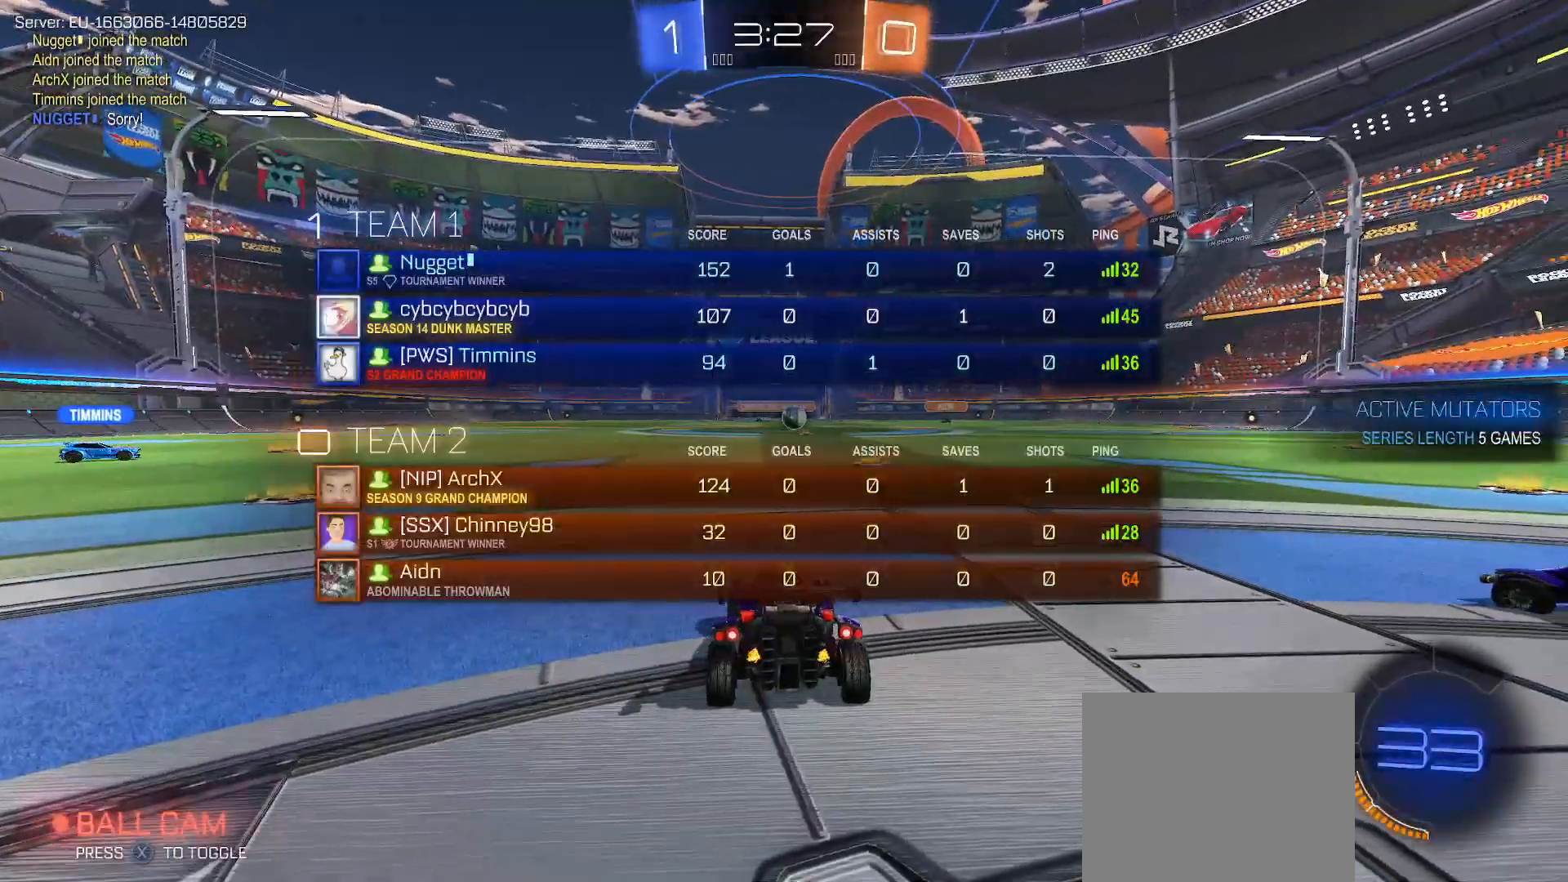
Gameplay with a controller (Xbox layout); each line is a JSON object with the inputs held at the frame after it. "events" lists button and stick changes between this image and that frame as [ms after this image, input, new state], when the widget could be followed in between.
{"buttons": ["SELECT"], "left_stick": "center", "right_stick": "center"}
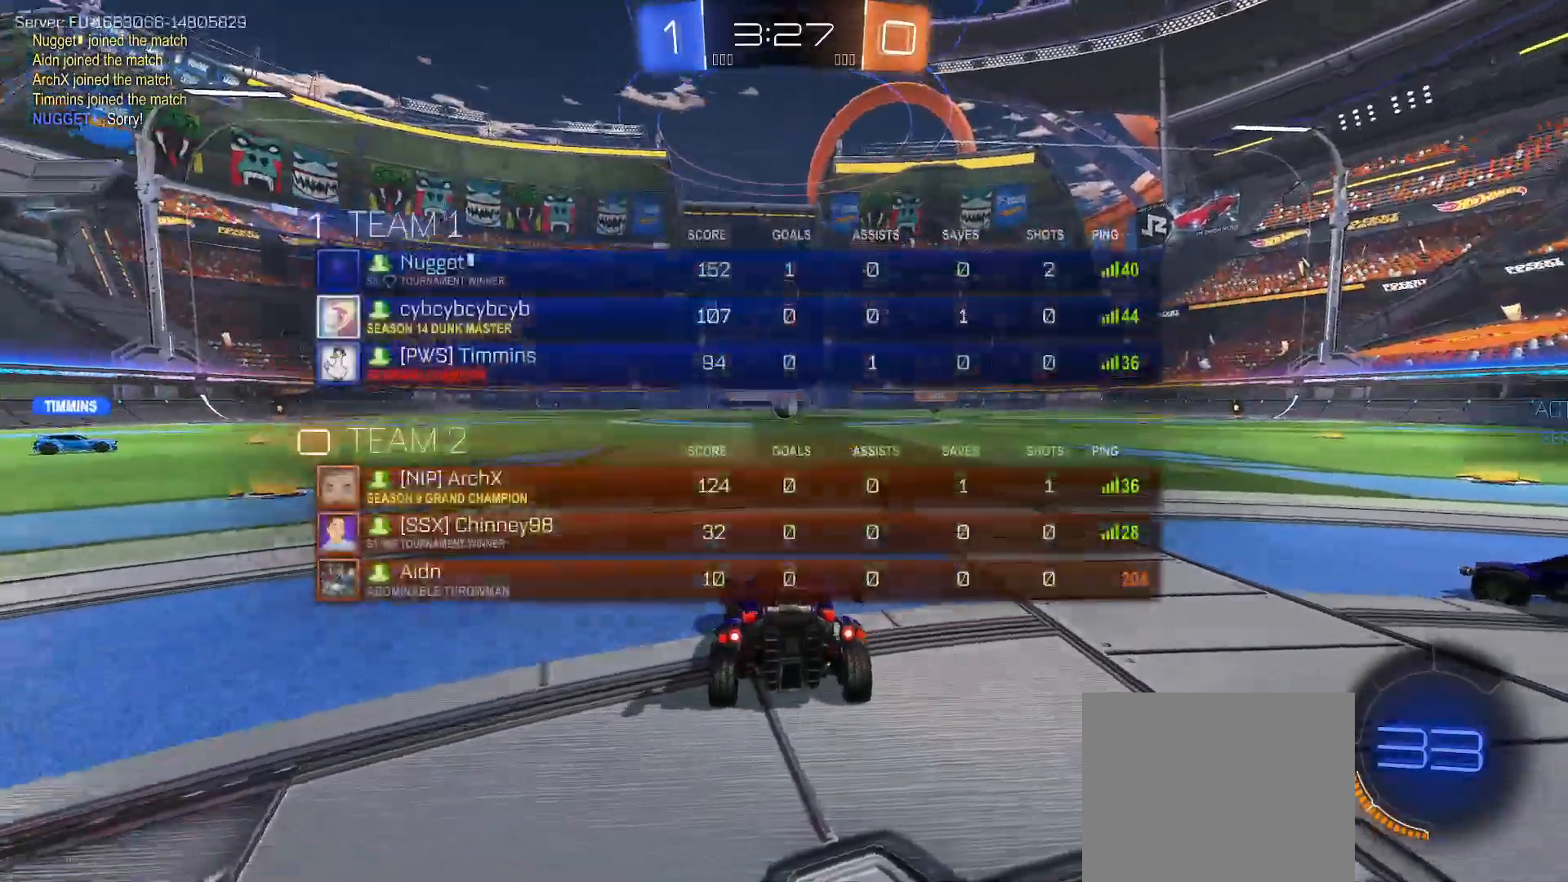
{"buttons": ["X"], "left_stick": "center", "right_stick": "center", "events": [[33, "X", "down"], [50, "SELECT", "up"], [117, "X", "up"], [183, "X", "down"], [217, "SELECT", "down"], [250, "X", "up"], [317, "X", "down"], [333, "SELECT", "up"], [400, "SELECT", "down"], [400, "X", "up"], [467, "X", "down"], [483, "SELECT", "up"]]}
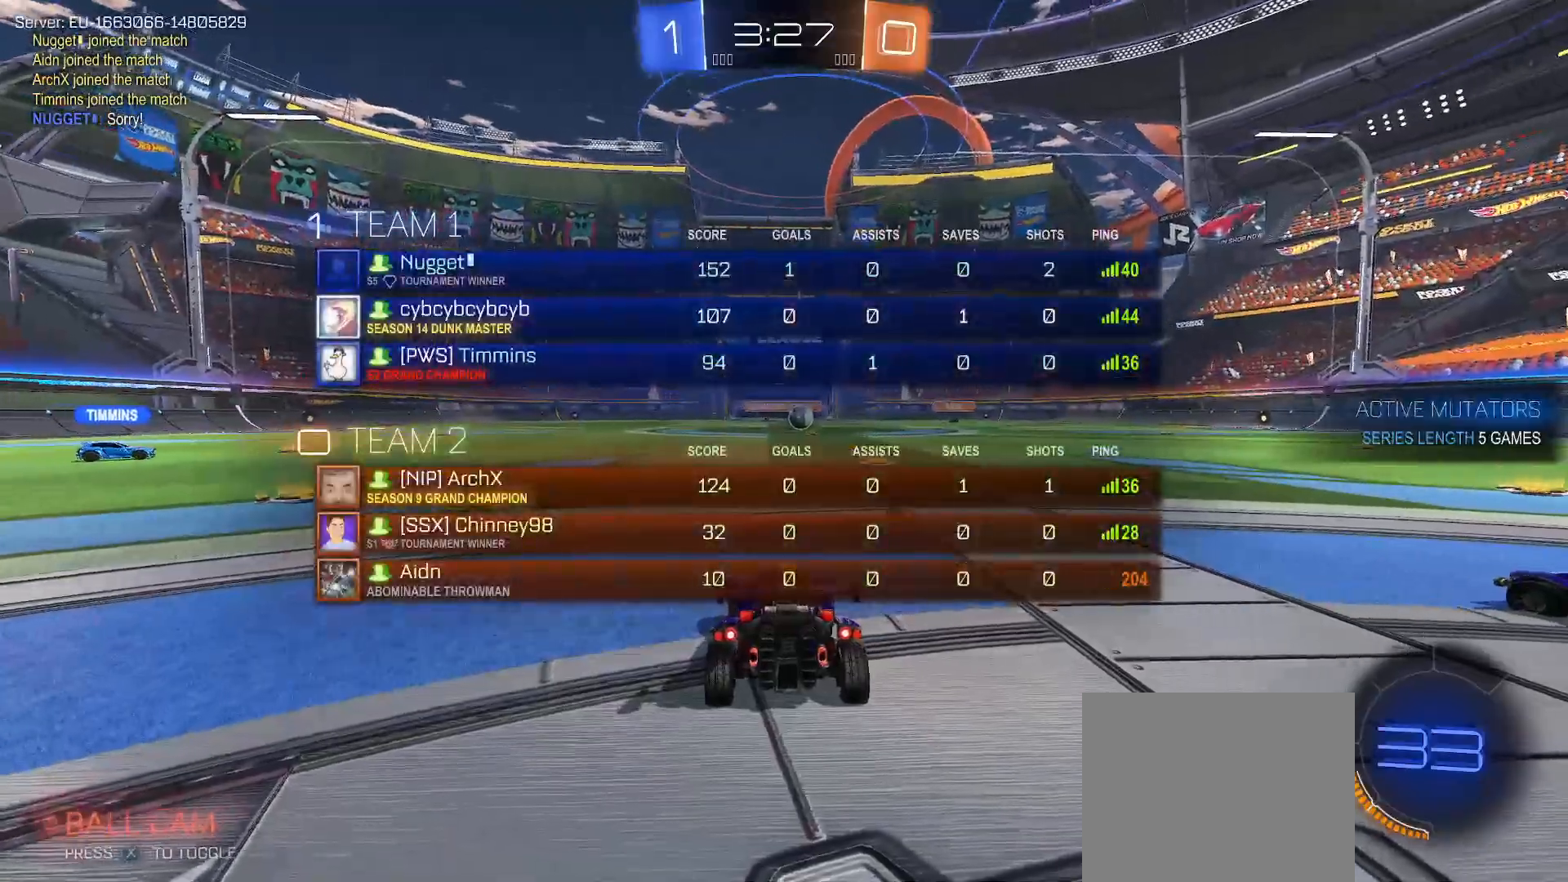
{"buttons": [], "left_stick": "left", "right_stick": "center", "events": [[17, "left_stick", "left"], [33, "X", "up"], [117, "X", "down"], [183, "X", "up"], [283, "X", "down"], [333, "X", "up"], [433, "X", "down"], [483, "X", "up"]]}
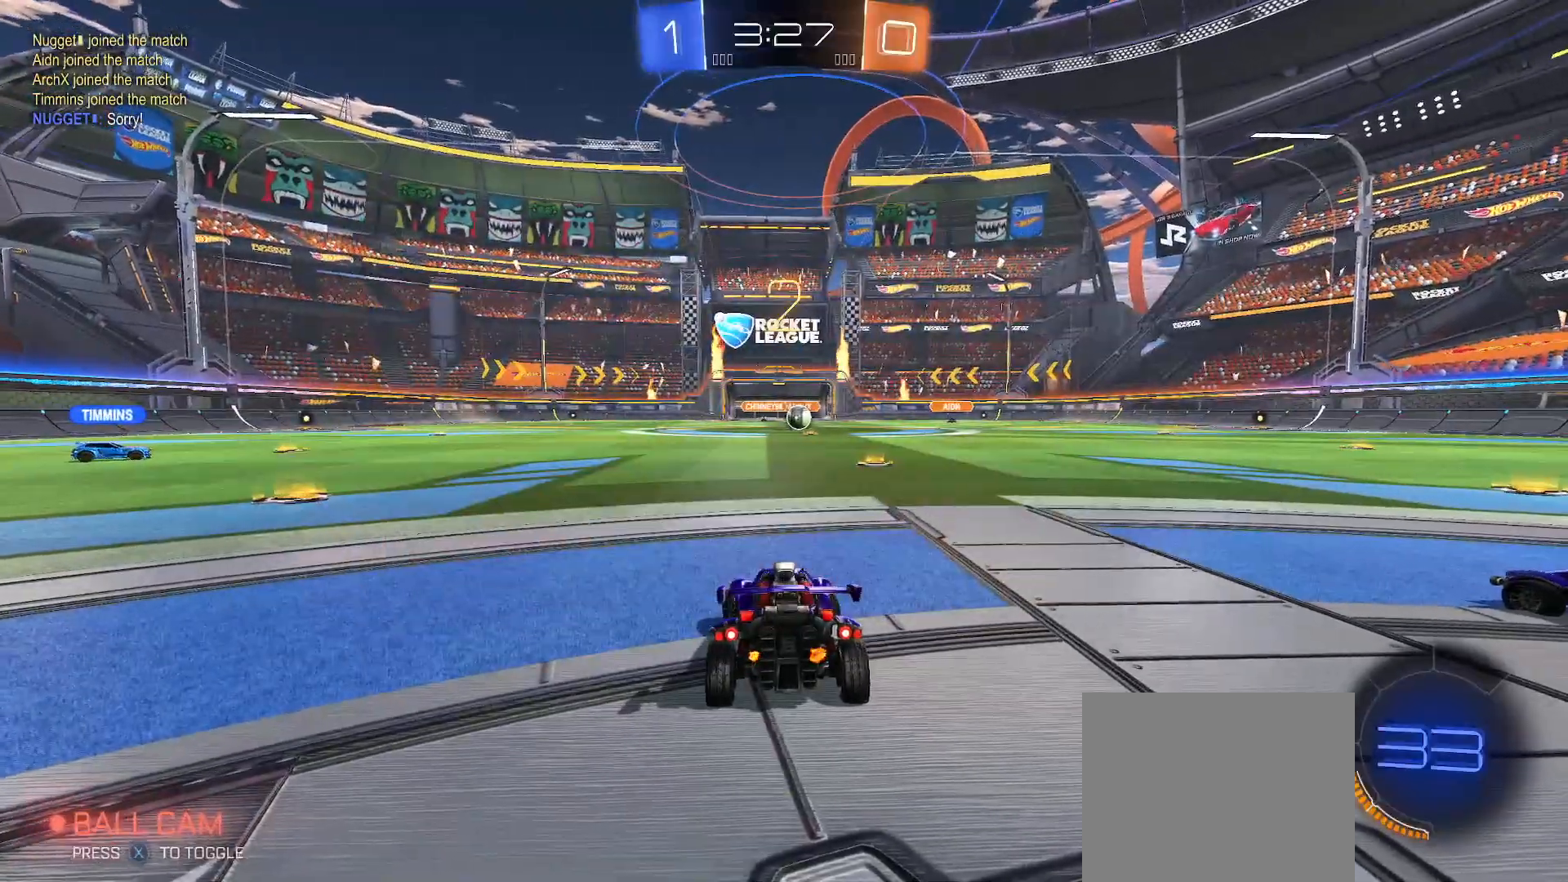
{"buttons": ["X"], "left_stick": "left", "right_stick": "center", "events": [[67, "X", "down"], [117, "X", "up"], [217, "X", "down"], [250, "X", "up"], [350, "X", "down"], [417, "X", "up"], [500, "X", "down"]]}
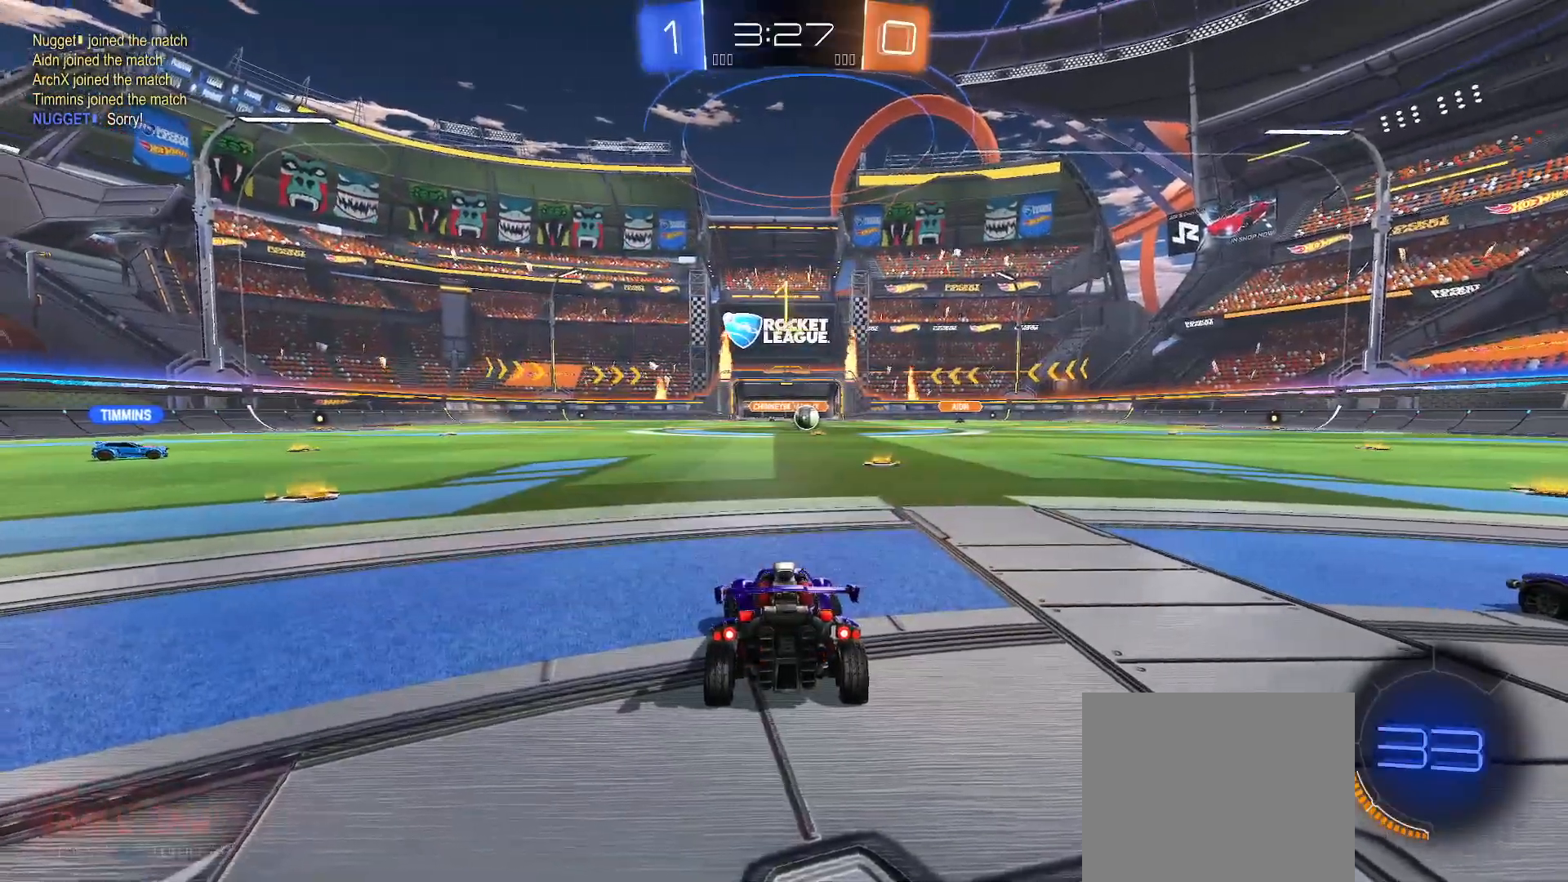
{"buttons": ["B", "L3"], "left_stick": "left", "right_stick": "center", "events": [[67, "X", "up"], [150, "X", "down"], [200, "X", "up"], [283, "B", "down"], [333, "L3", "down"], [433, "L3", "up"], [500, "L3", "down"]]}
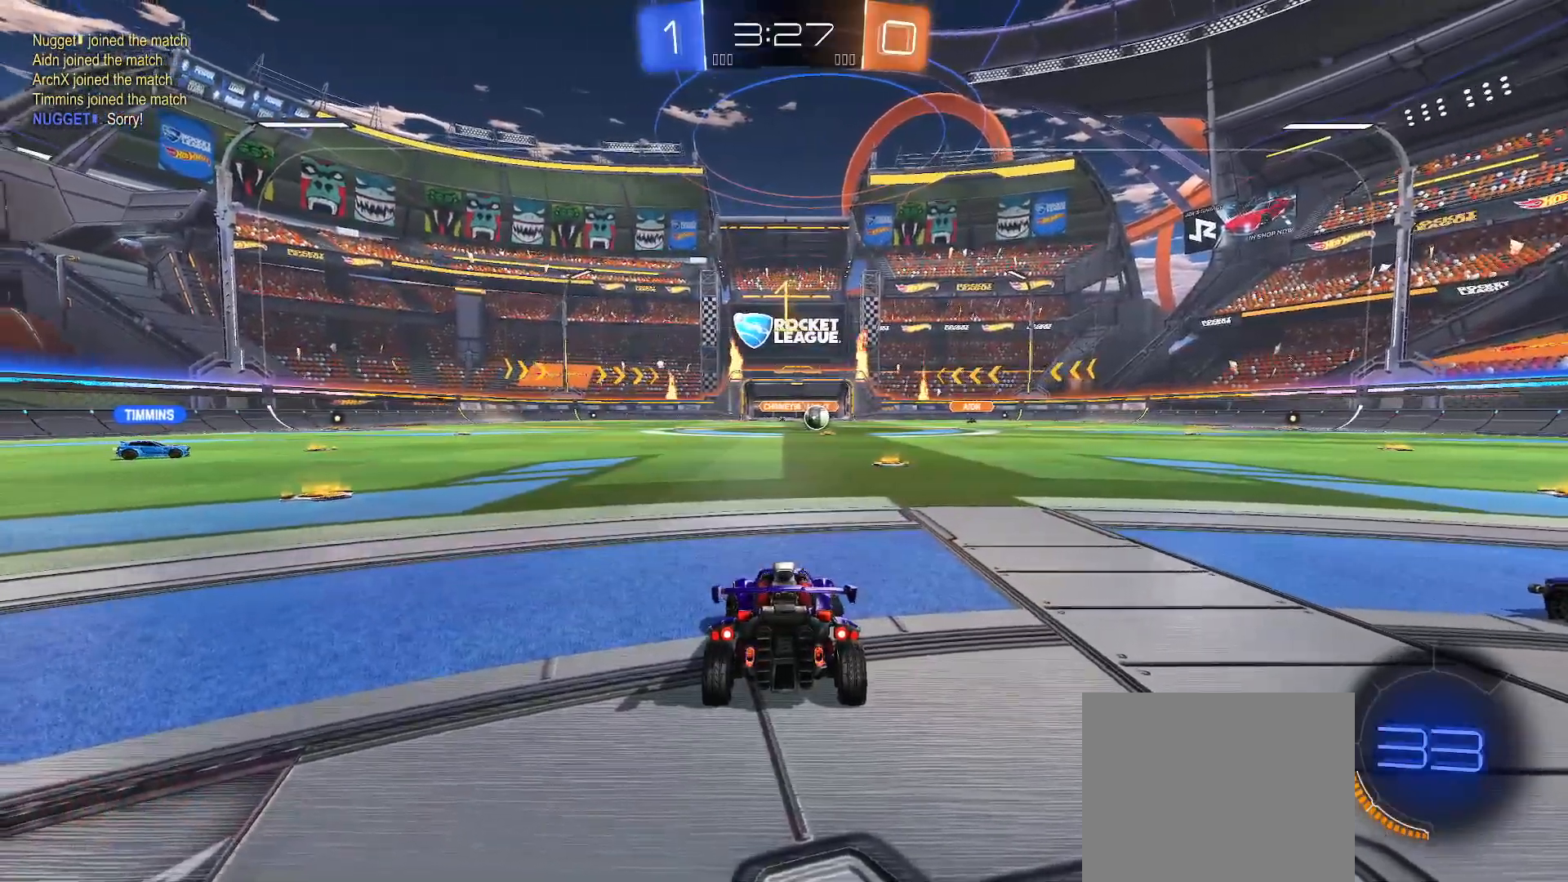
{"buttons": ["B", "R2"], "left_stick": "left", "right_stick": "center", "events": [[17, "R2", "down"], [100, "L3", "up"]]}
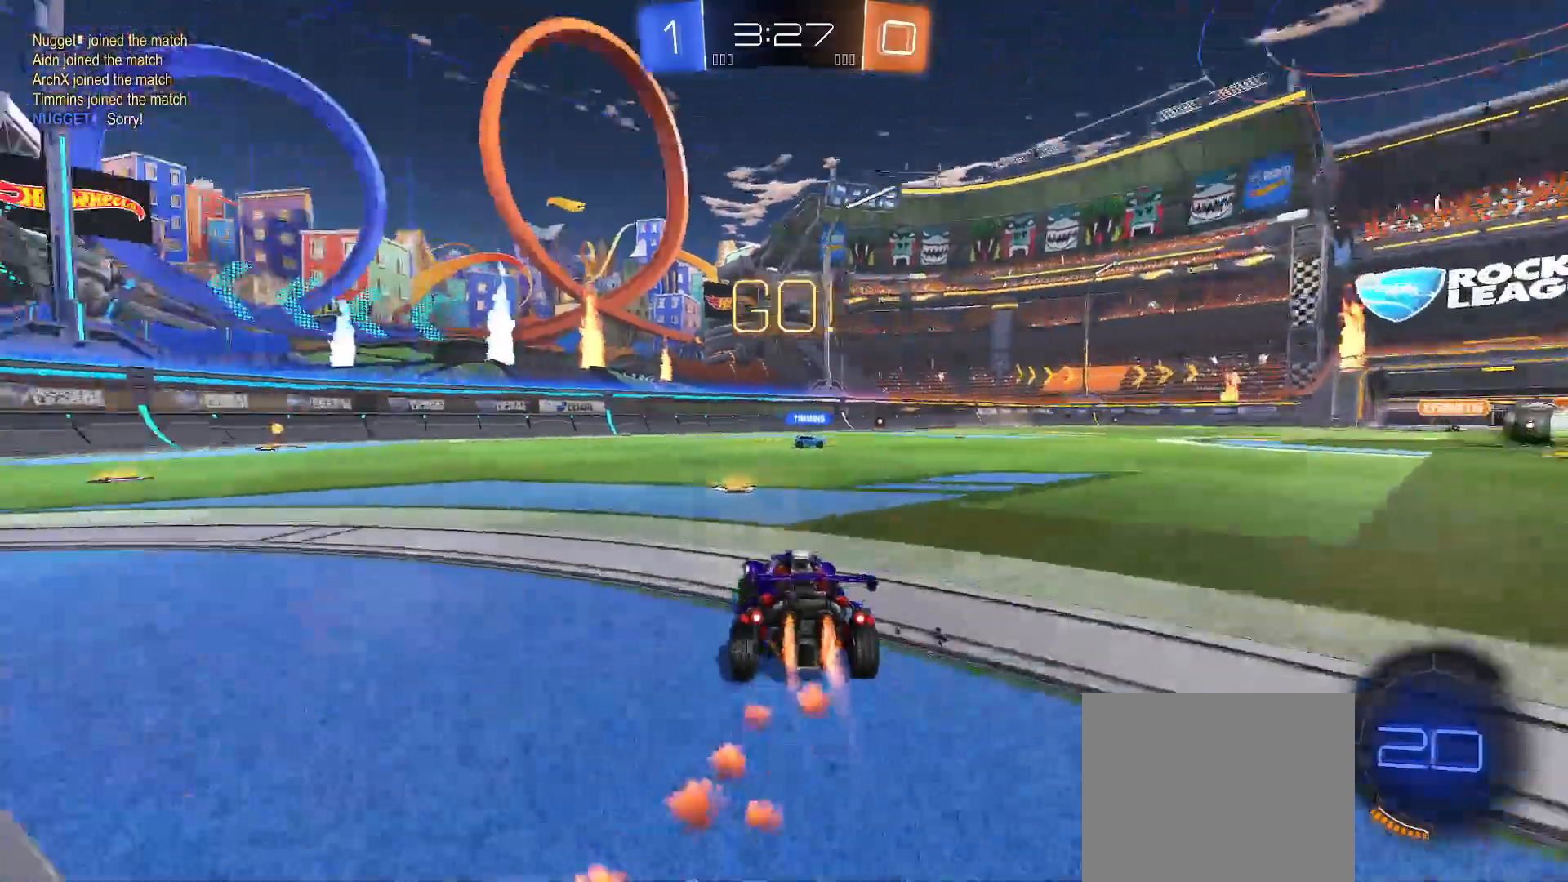
{"buttons": ["B", "Y", "L1", "R2"], "left_stick": "down-left", "right_stick": "center", "events": [[100, "B", "up"], [167, "A", "down"], [167, "L1", "down"], [317, "B", "down"], [317, "Y", "down"], [317, "left_stick", "down-left"], [367, "A", "up"]]}
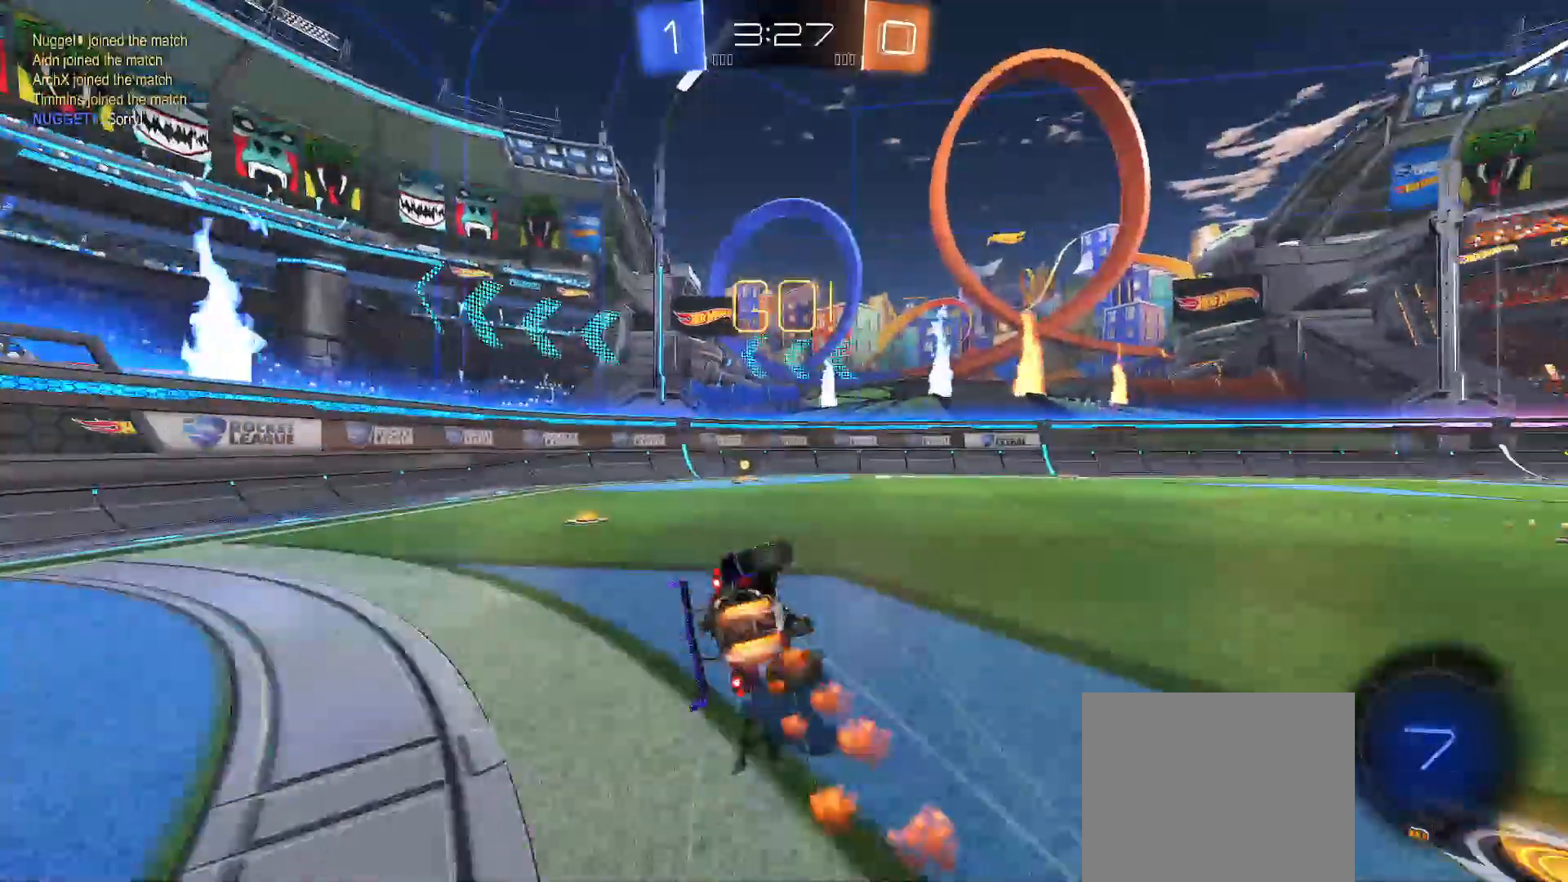
{"buttons": ["X", "R2"], "left_stick": "center", "right_stick": "center", "events": [[83, "left_stick", "left"], [233, "left_stick", "down-left"], [417, "B", "up"], [417, "L1", "up"], [417, "Y", "up"], [483, "left_stick", "center"], [500, "X", "down"]]}
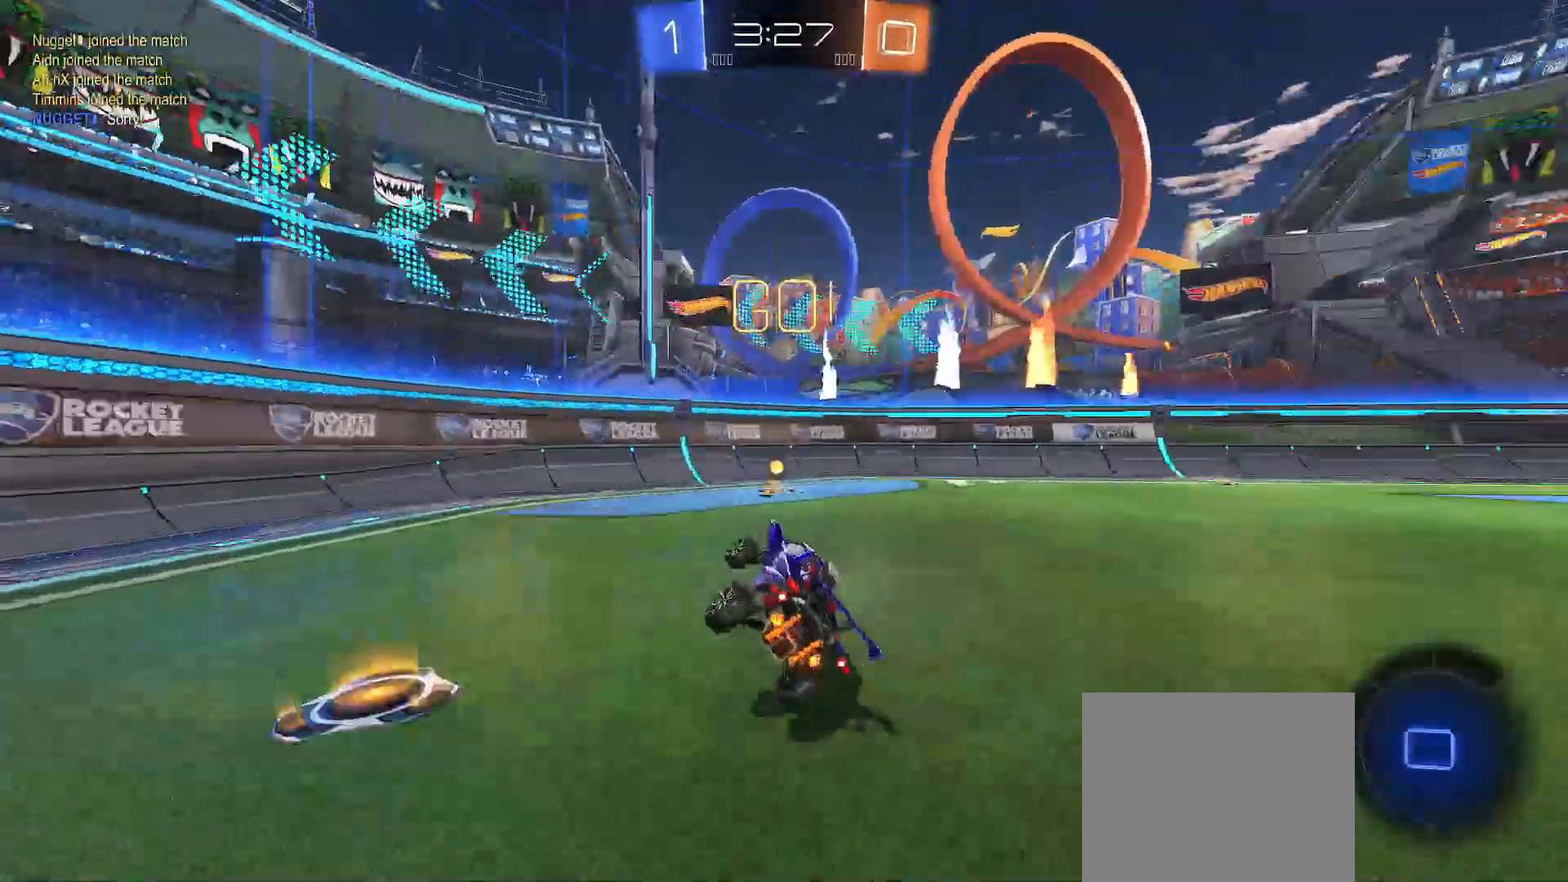
{"buttons": ["R2"], "left_stick": "right", "right_stick": "center", "events": [[117, "X", "up"], [300, "left_stick", "right"], [400, "Y", "down"], [483, "Y", "up"]]}
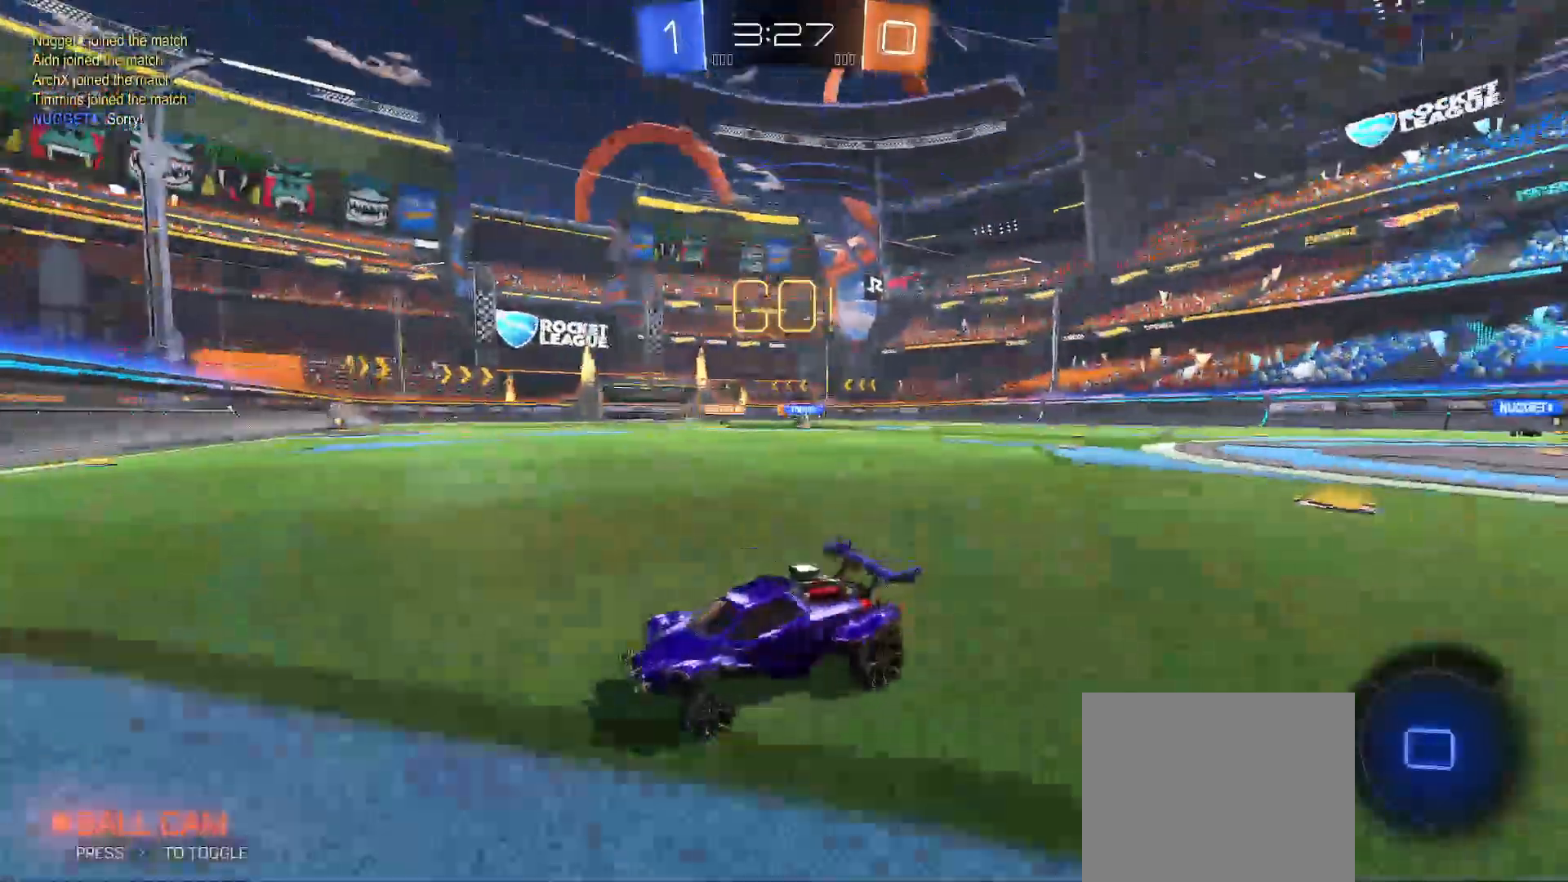
{"buttons": ["B", "R2"], "left_stick": "up-left", "right_stick": "center", "events": [[67, "Y", "down"], [133, "Y", "up"], [317, "left_stick", "center"], [383, "left_stick", "up-left"], [467, "B", "down"]]}
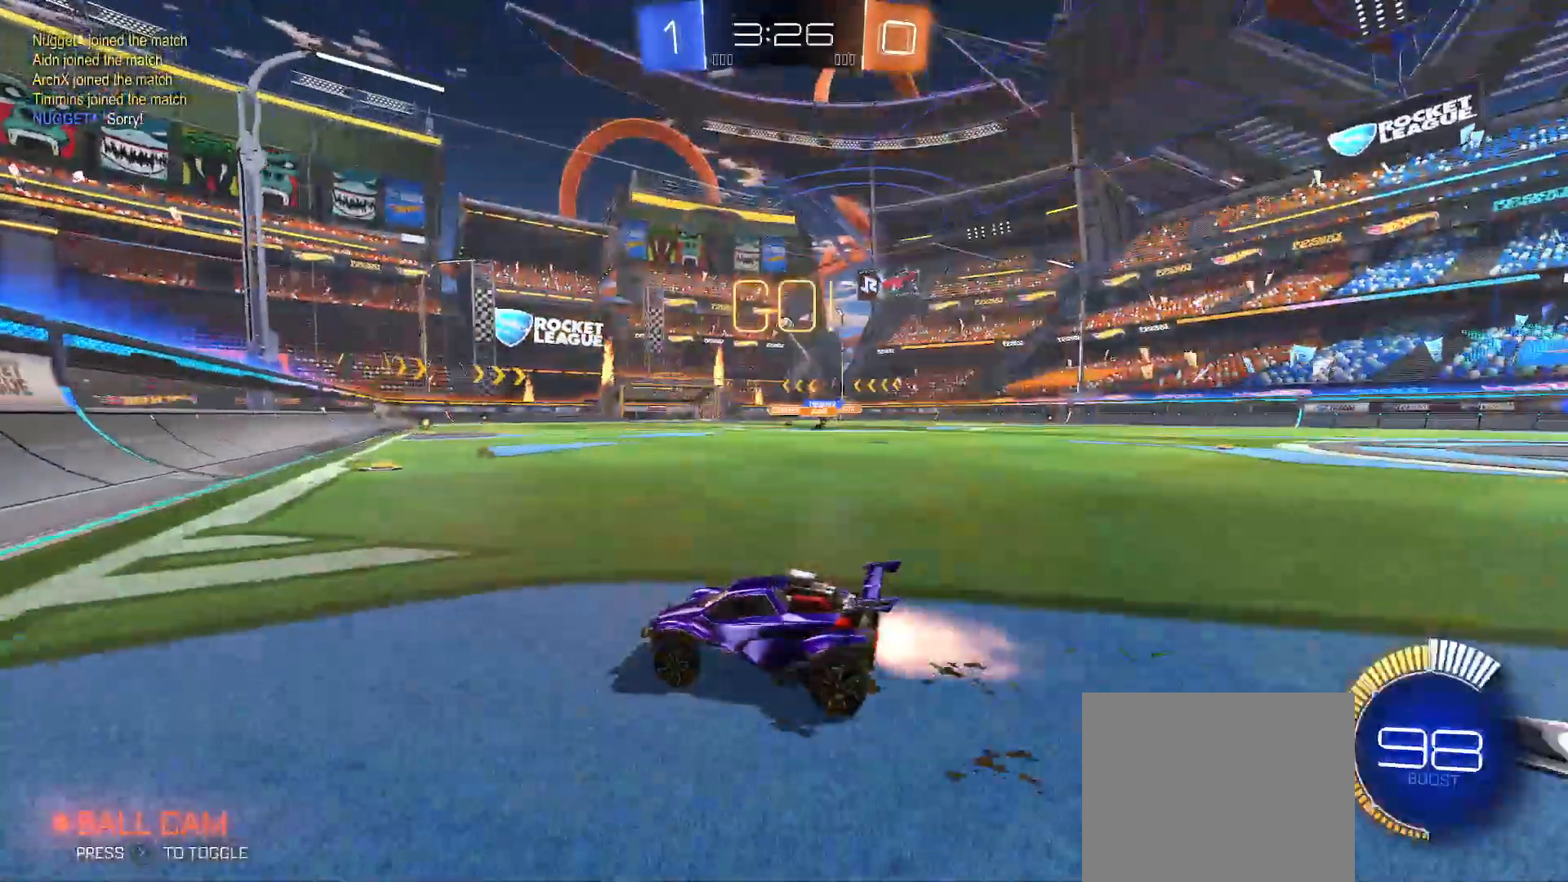
{"buttons": ["B", "R2"], "left_stick": "up-right", "right_stick": "center", "events": [[17, "left_stick", "up-right"]]}
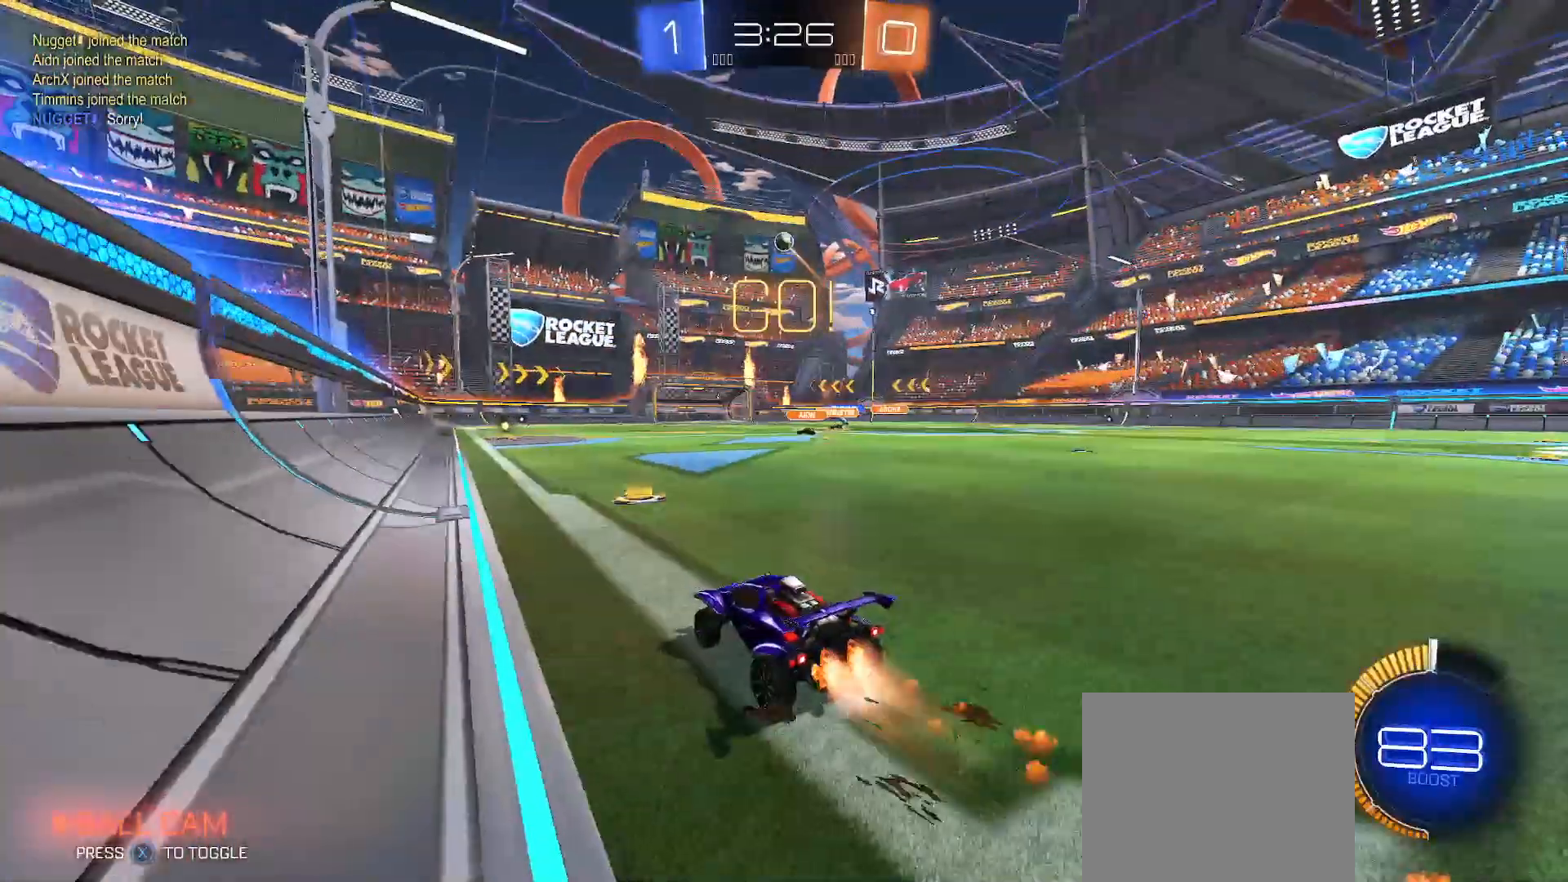
{"buttons": ["B", "R2"], "left_stick": "center", "right_stick": "center", "events": [[17, "left_stick", "center"], [433, "left_stick", "left"], [483, "left_stick", "center"]]}
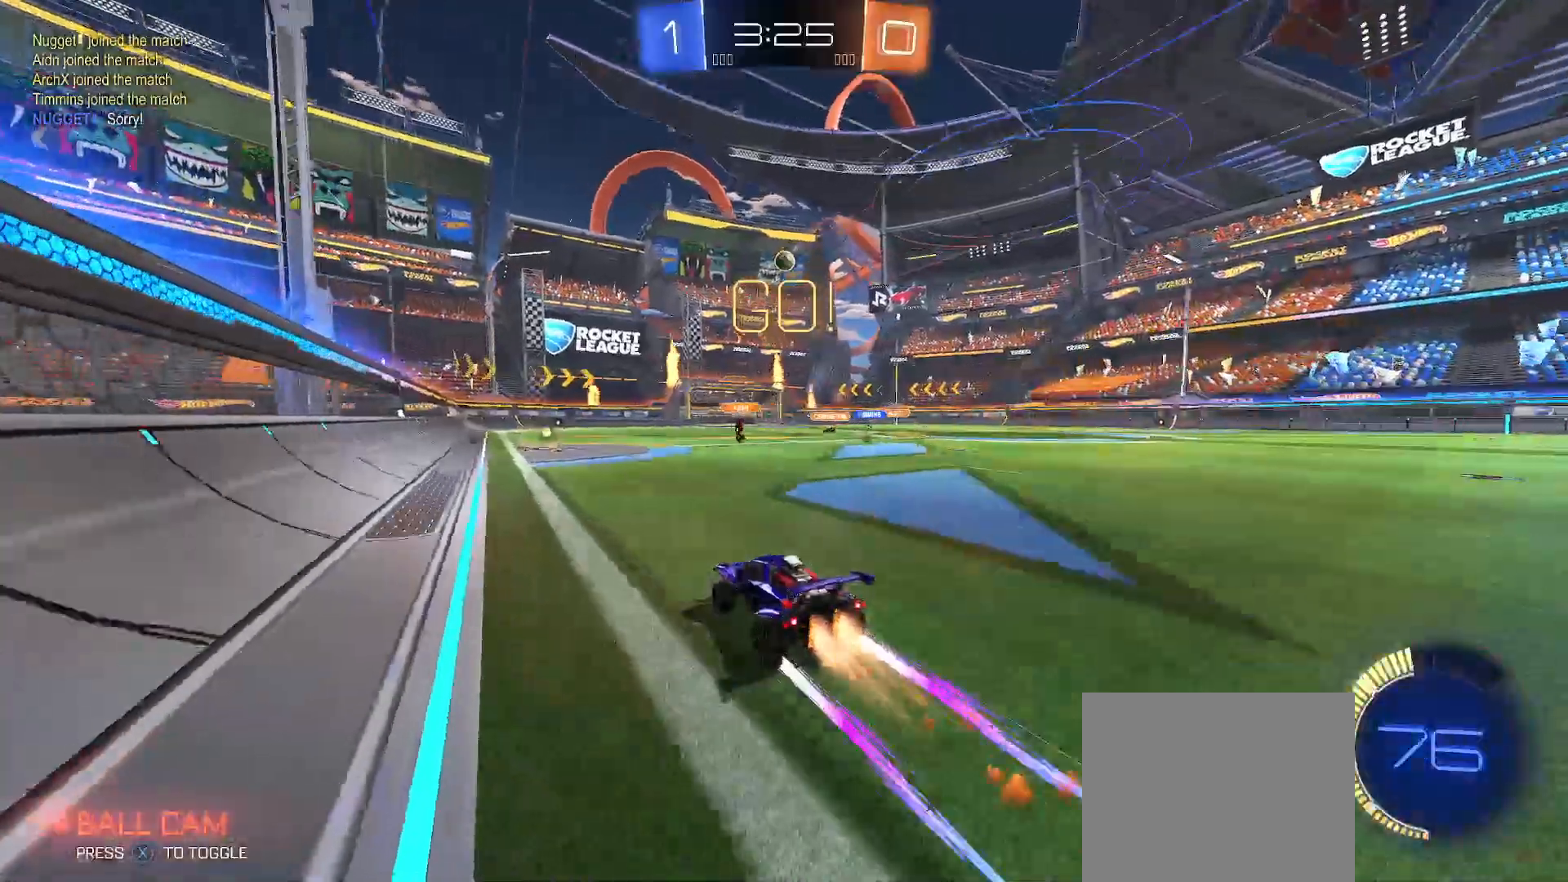
{"buttons": [], "left_stick": "center", "right_stick": "center", "events": [[67, "left_stick", "right"], [117, "B", "up"], [200, "R2", "up"], [200, "left_stick", "center"]]}
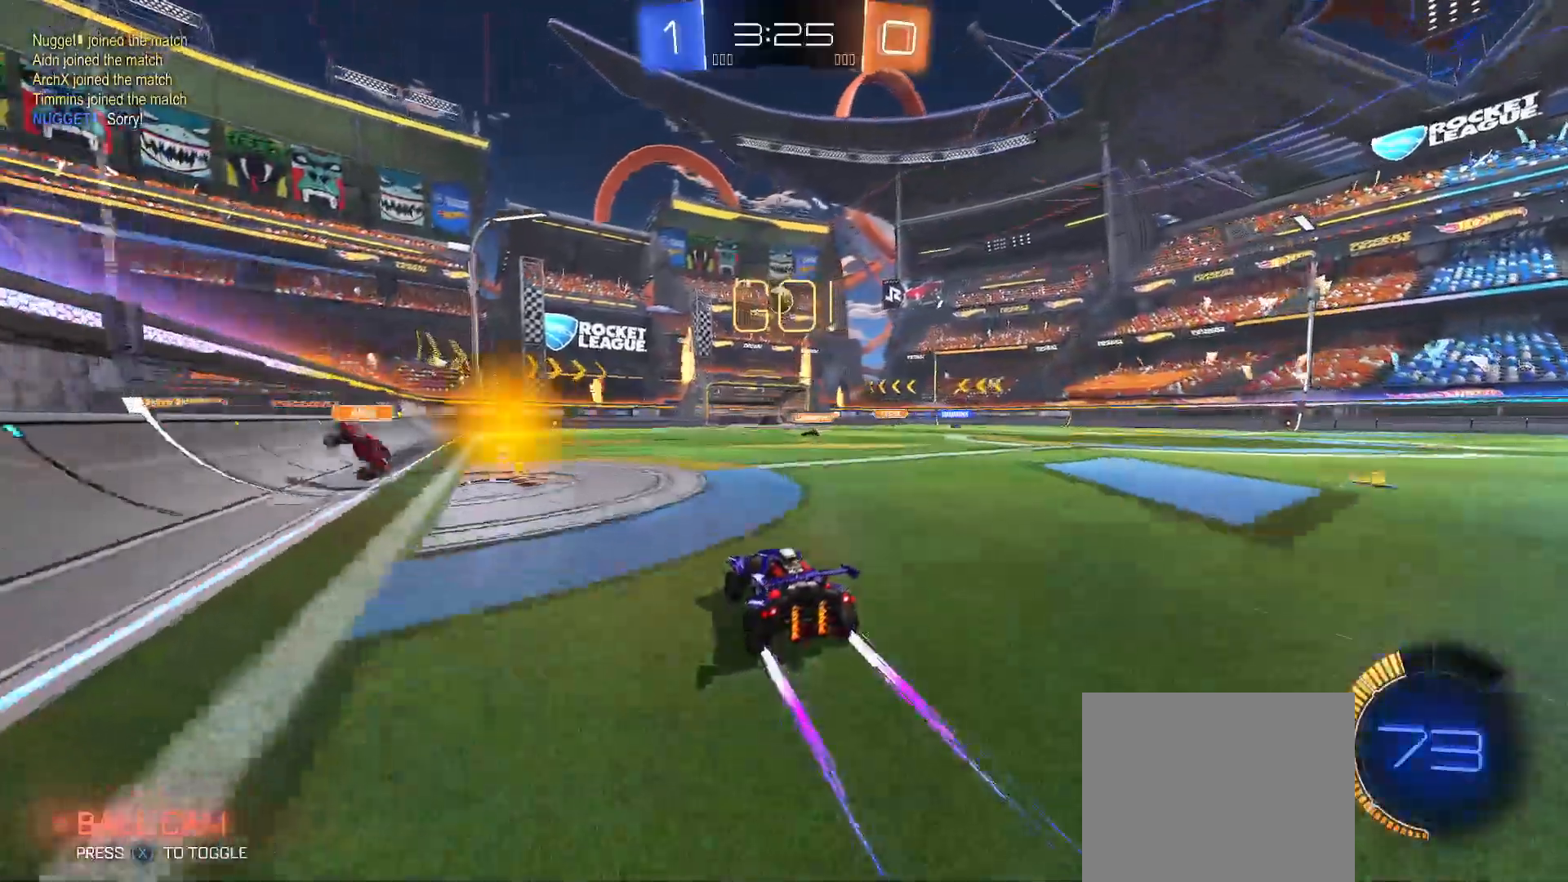
{"buttons": [], "left_stick": "left", "right_stick": "center", "events": [[333, "left_stick", "left"]]}
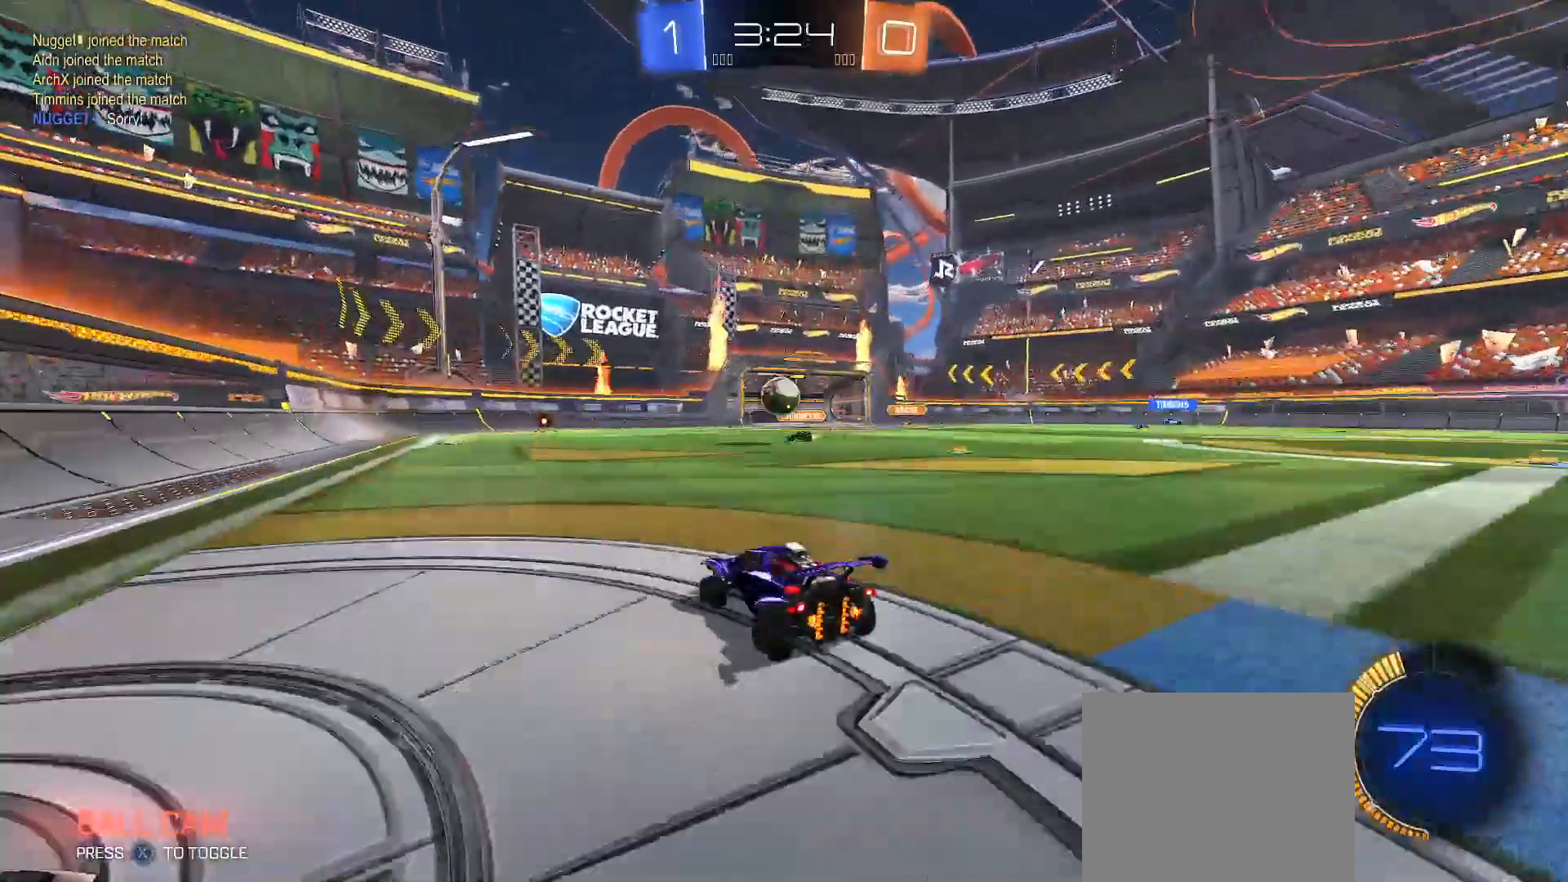
{"buttons": ["L2"], "left_stick": "down-right", "right_stick": "center", "events": [[17, "R2", "down"], [150, "left_stick", "center"], [233, "R2", "up"], [233, "left_stick", "left"], [367, "L2", "down"], [433, "left_stick", "center"], [483, "left_stick", "down-right"]]}
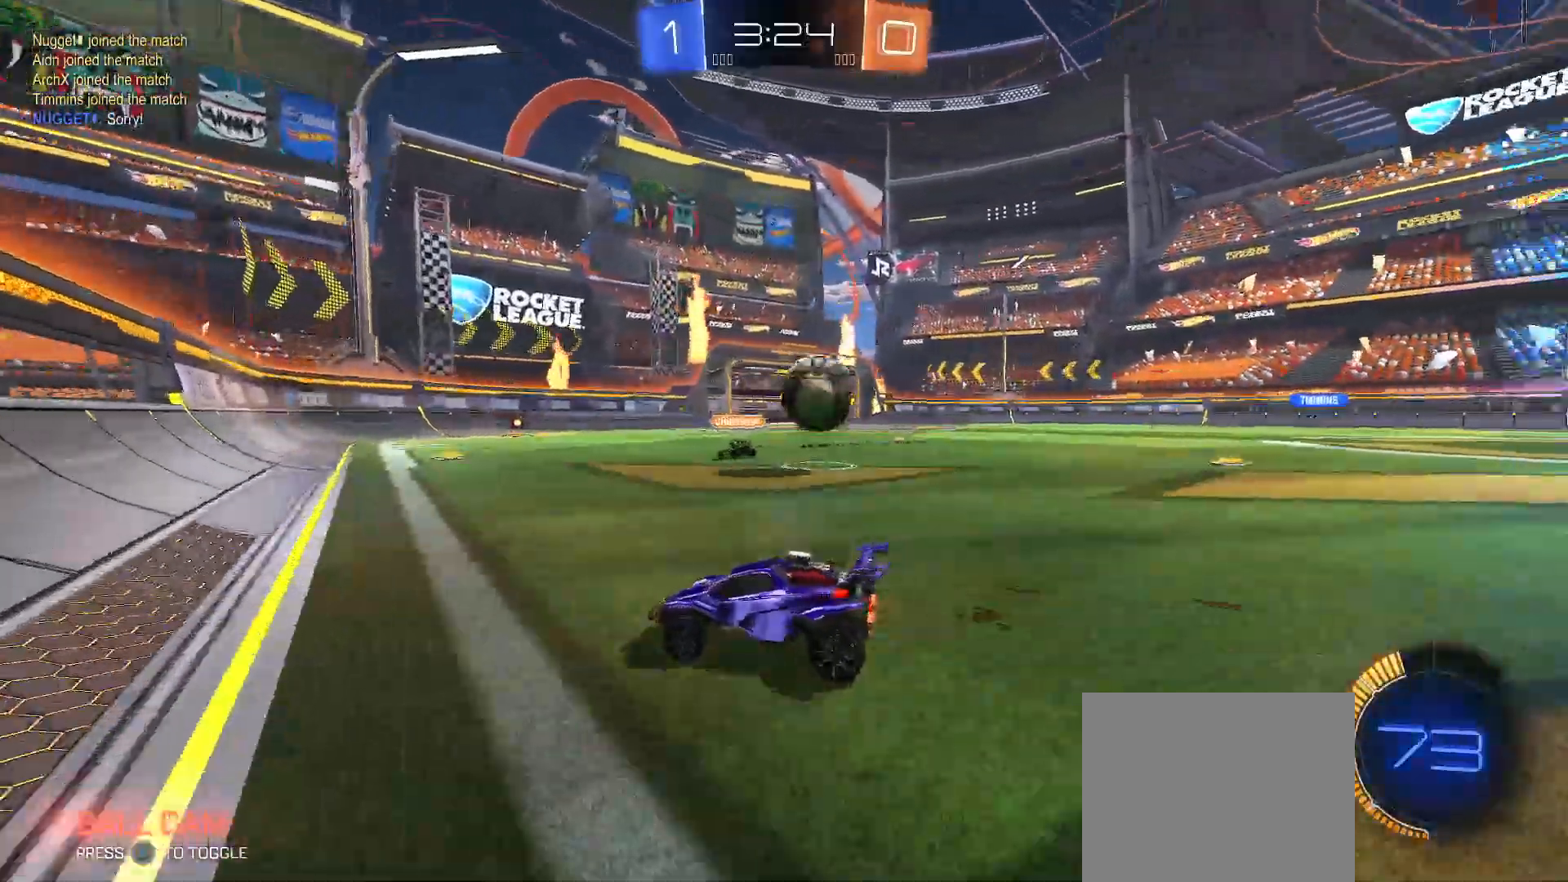
{"buttons": ["L2"], "left_stick": "down-right", "right_stick": "center", "events": []}
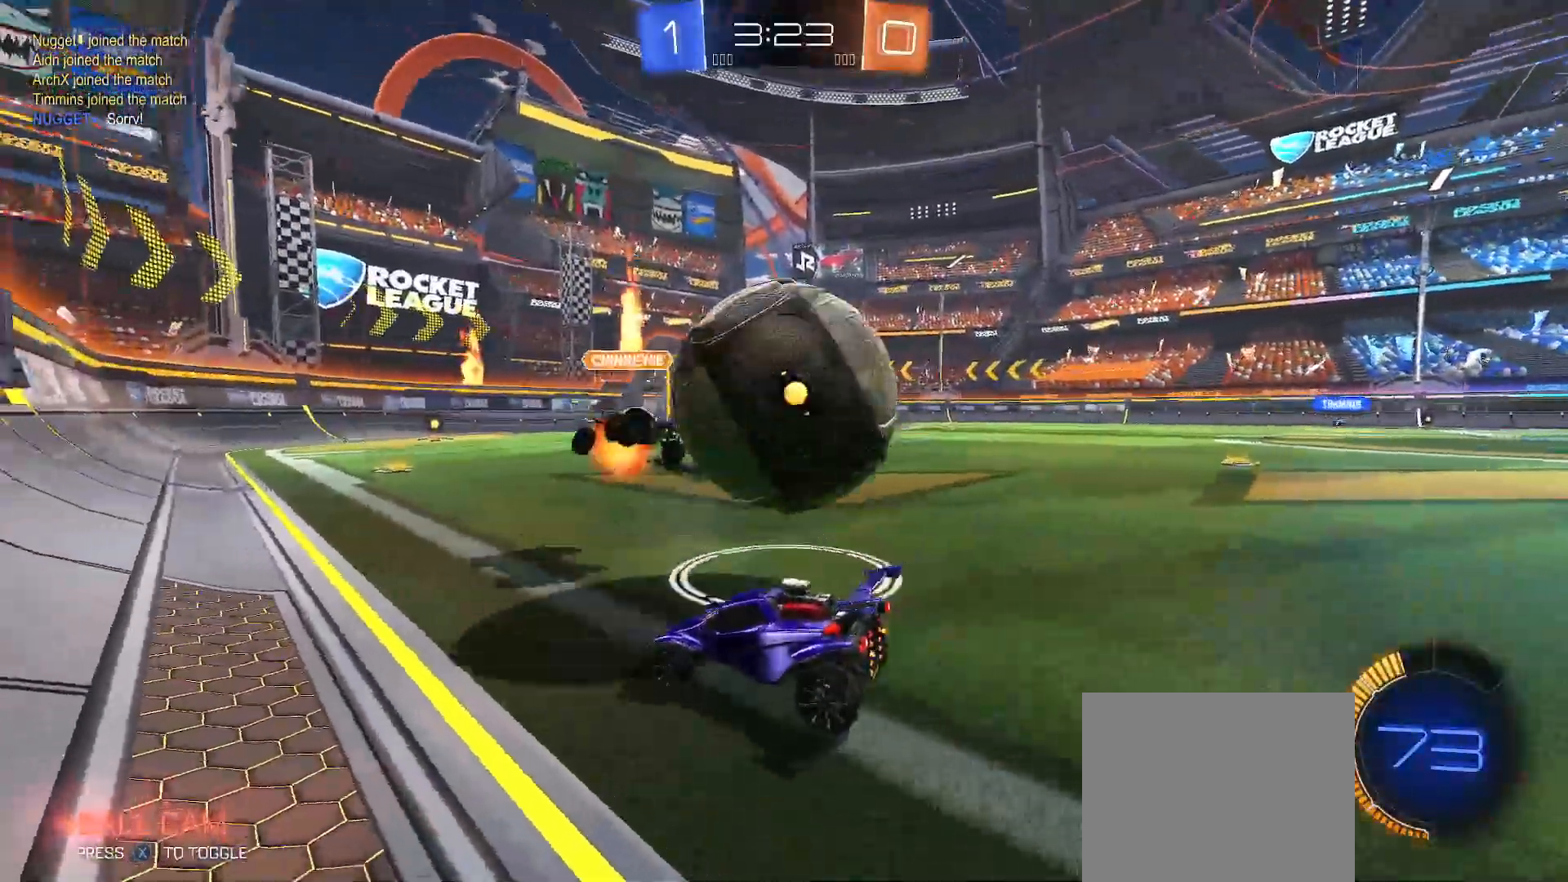
{"buttons": ["L2"], "left_stick": "center", "right_stick": "center", "events": [[33, "left_stick", "center"]]}
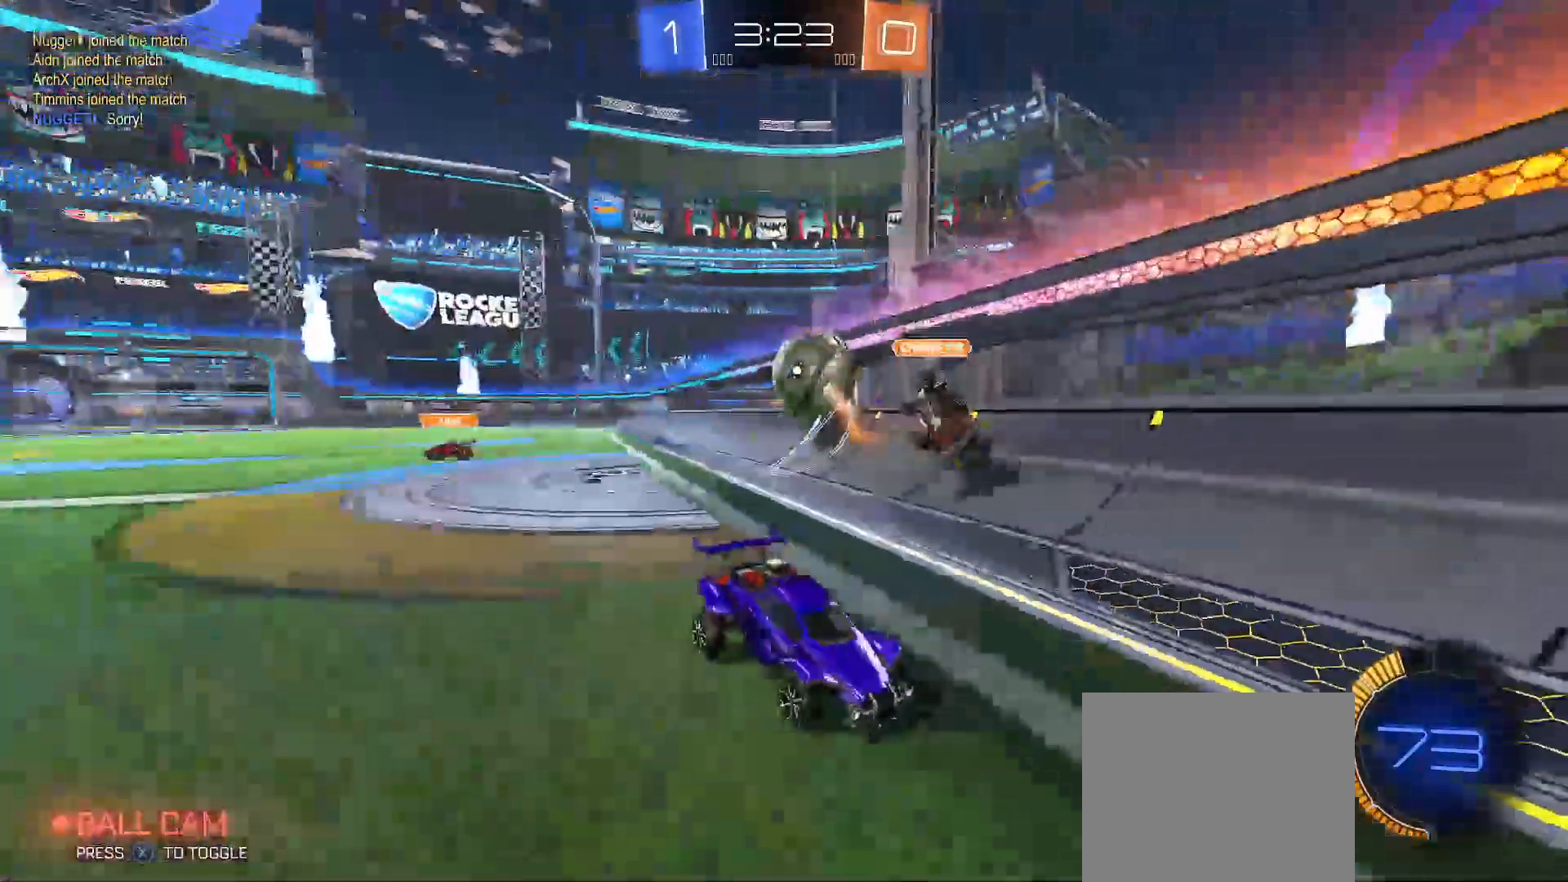
{"buttons": ["L2"], "left_stick": "down", "right_stick": "center", "events": [[400, "A", "down"], [433, "left_stick", "down"], [500, "A", "up"]]}
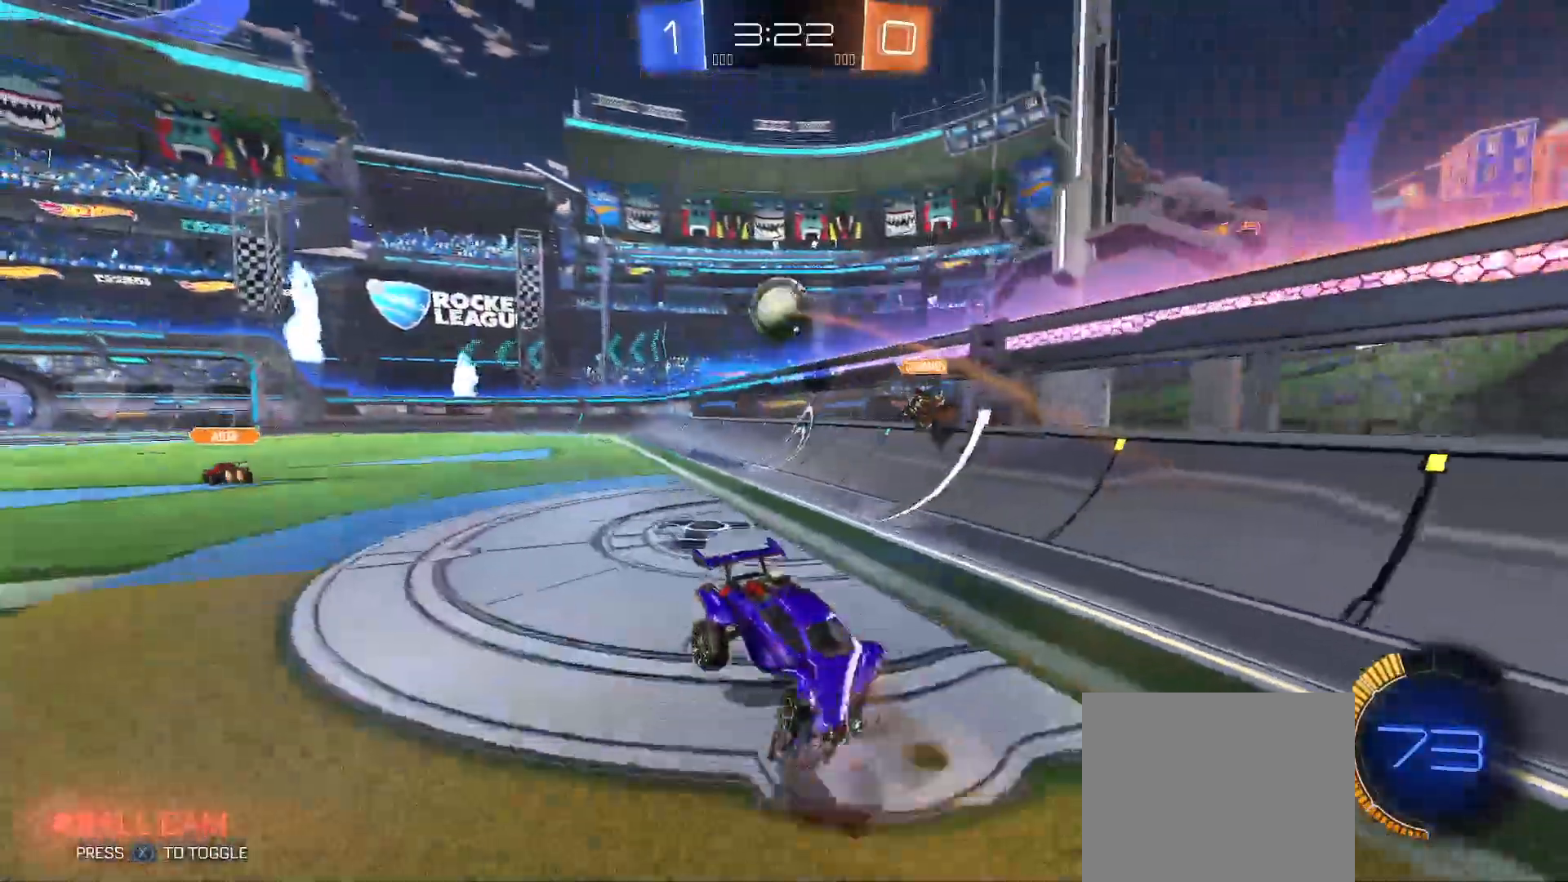
{"buttons": ["B", "Y", "L2", "R2"], "left_stick": "up-right", "right_stick": "center"}
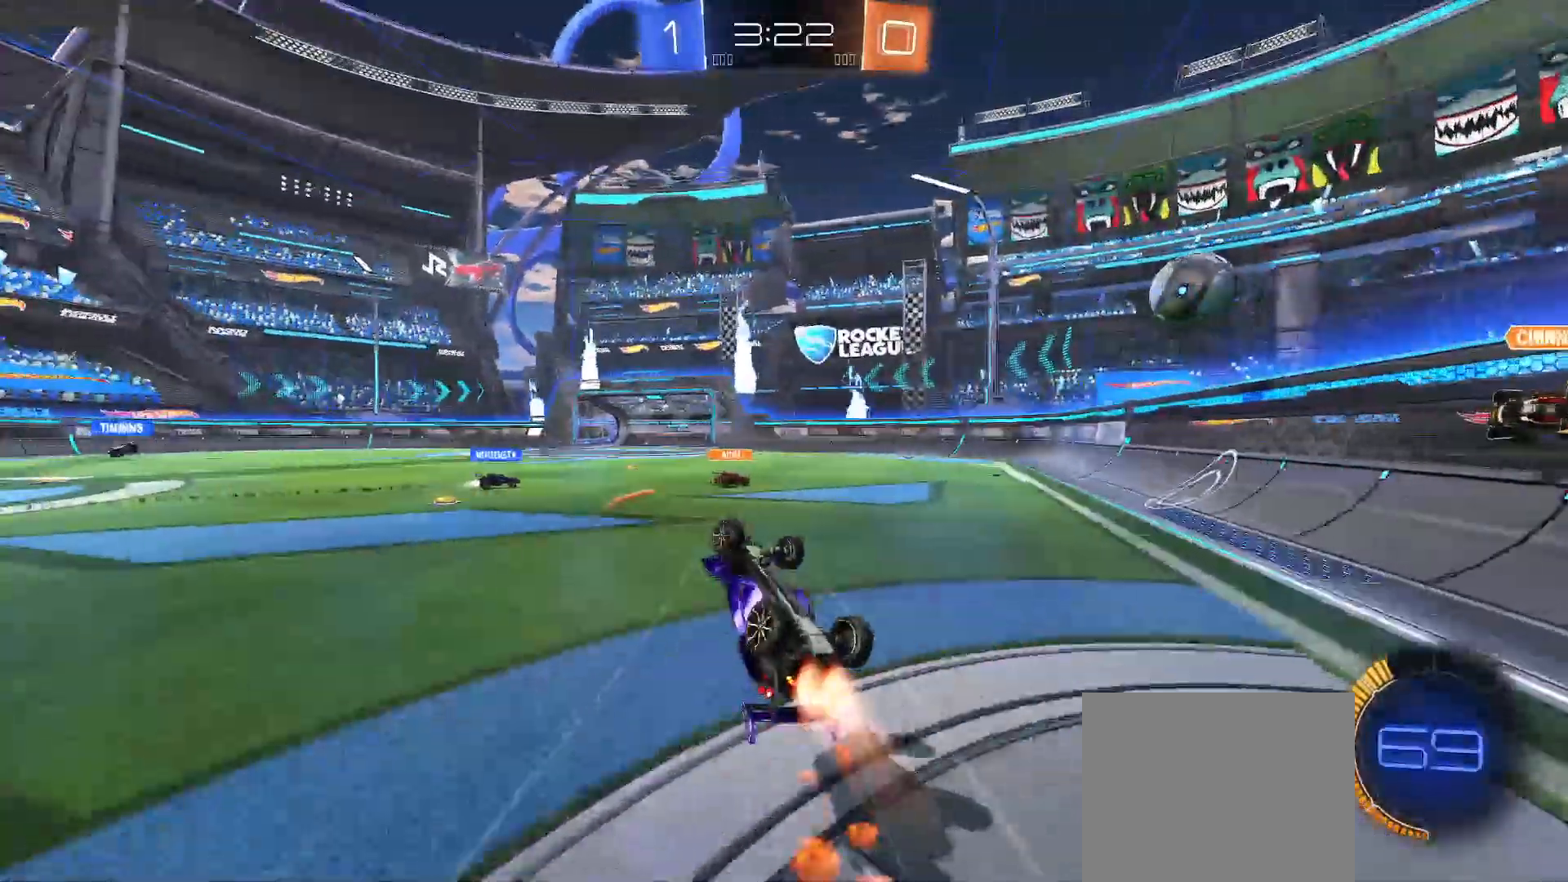
{"buttons": ["R2"], "left_stick": "up-right", "right_stick": "center", "events": [[133, "B", "up"], [250, "L2", "up"], [250, "Y", "up"], [350, "X", "down"], [433, "X", "up"]]}
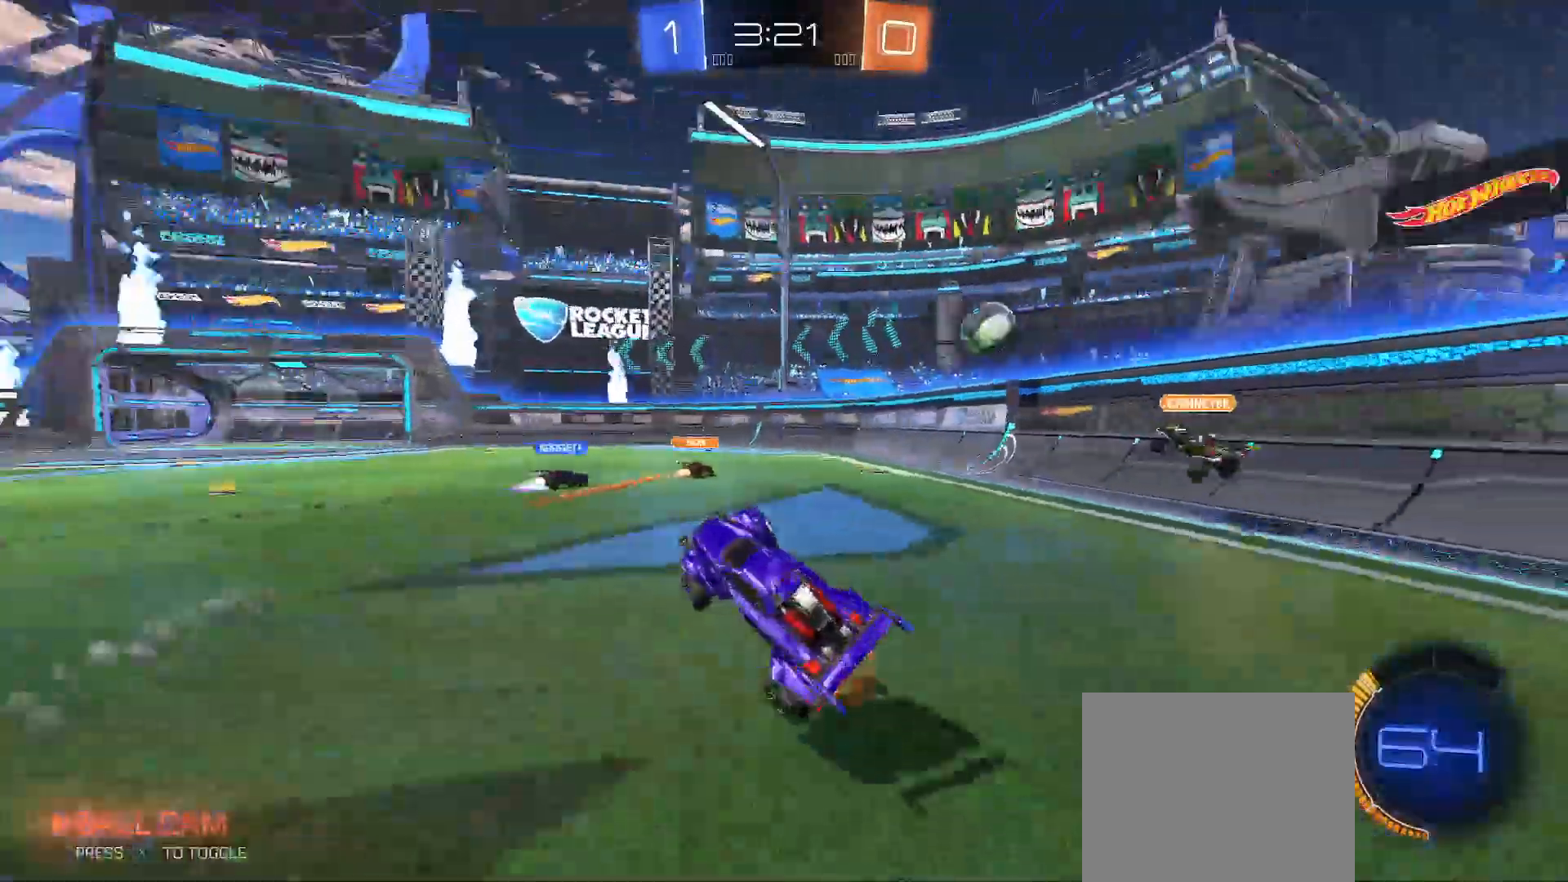
{"buttons": ["R2"], "left_stick": "center", "right_stick": "center"}
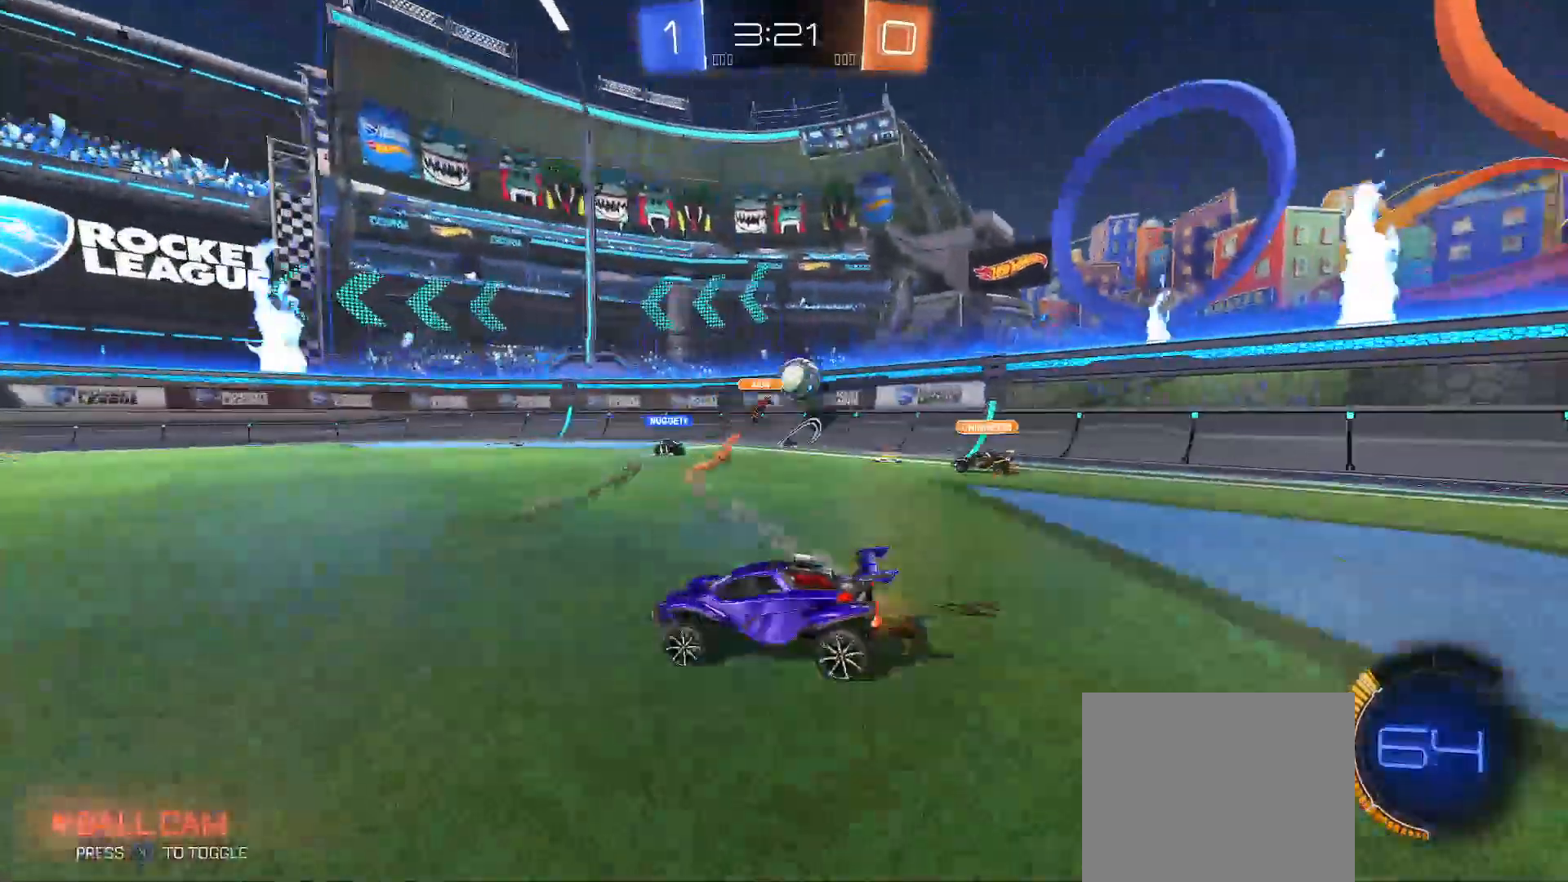
{"buttons": ["R2"], "left_stick": "center", "right_stick": "center", "events": [[233, "left_stick", "left"], [450, "left_stick", "center"]]}
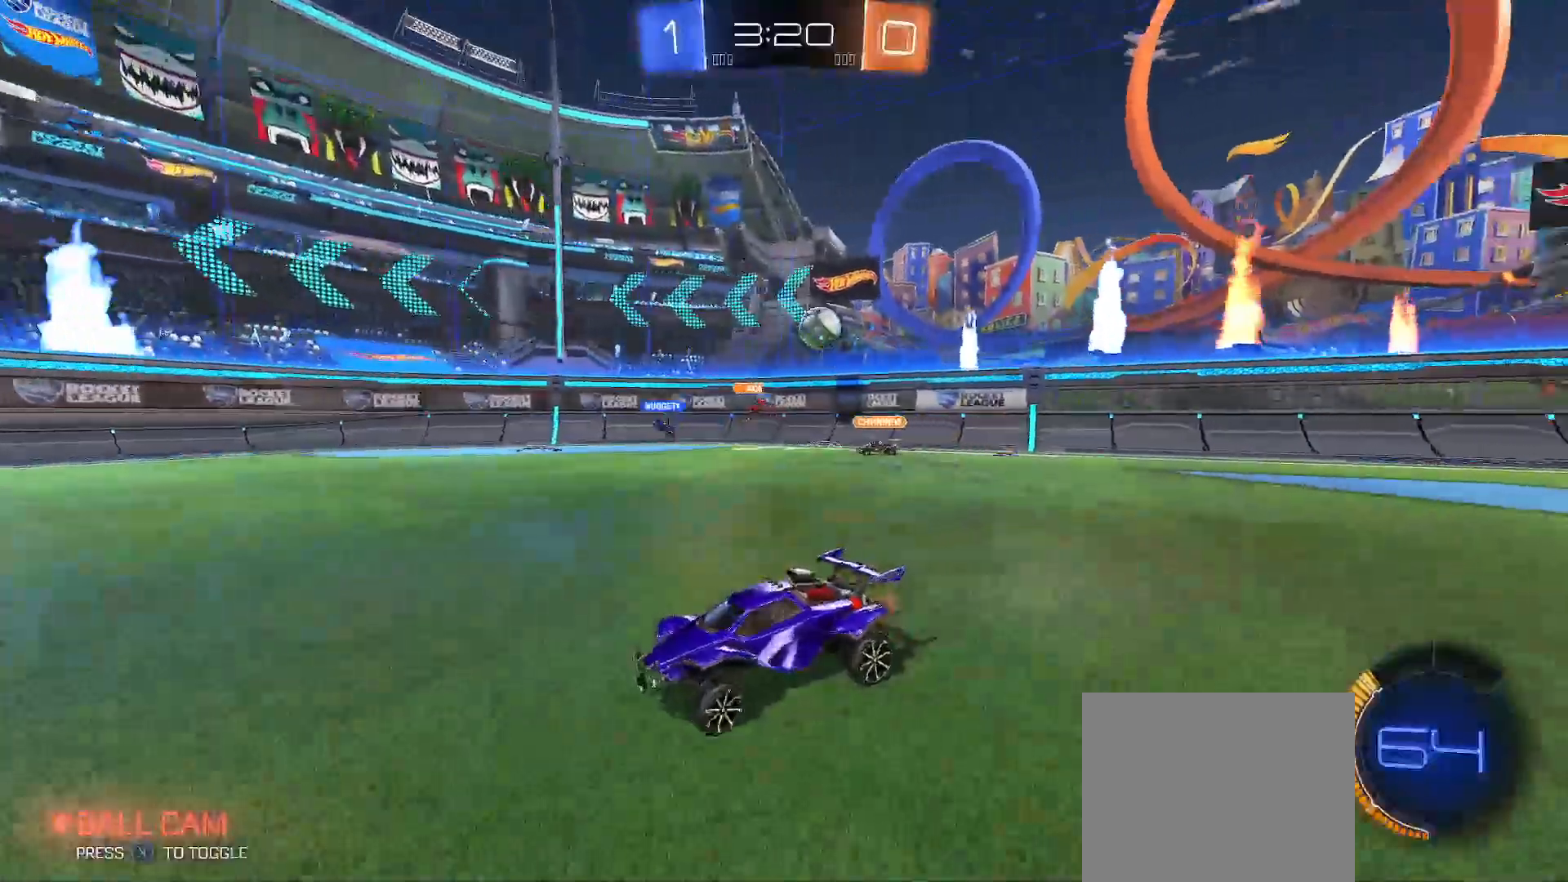
{"buttons": ["R2"], "left_stick": "center", "right_stick": "center", "events": [[167, "left_stick", "left"], [350, "left_stick", "center"]]}
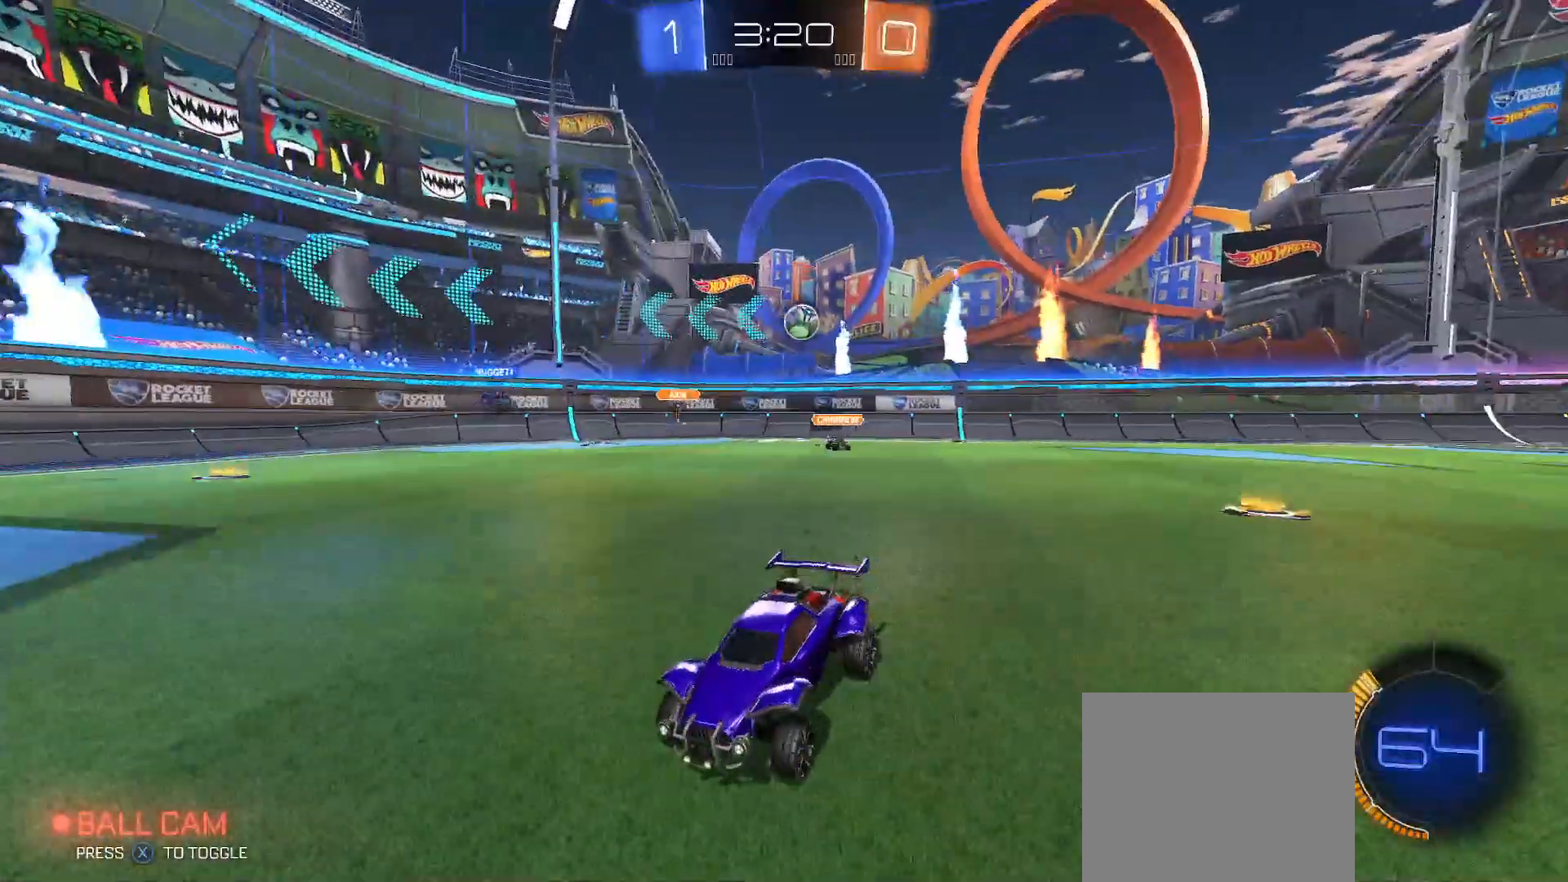
{"buttons": ["R2"], "left_stick": "left", "right_stick": "center", "events": [[133, "left_stick", "right"], [267, "left_stick", "center"], [417, "left_stick", "left"]]}
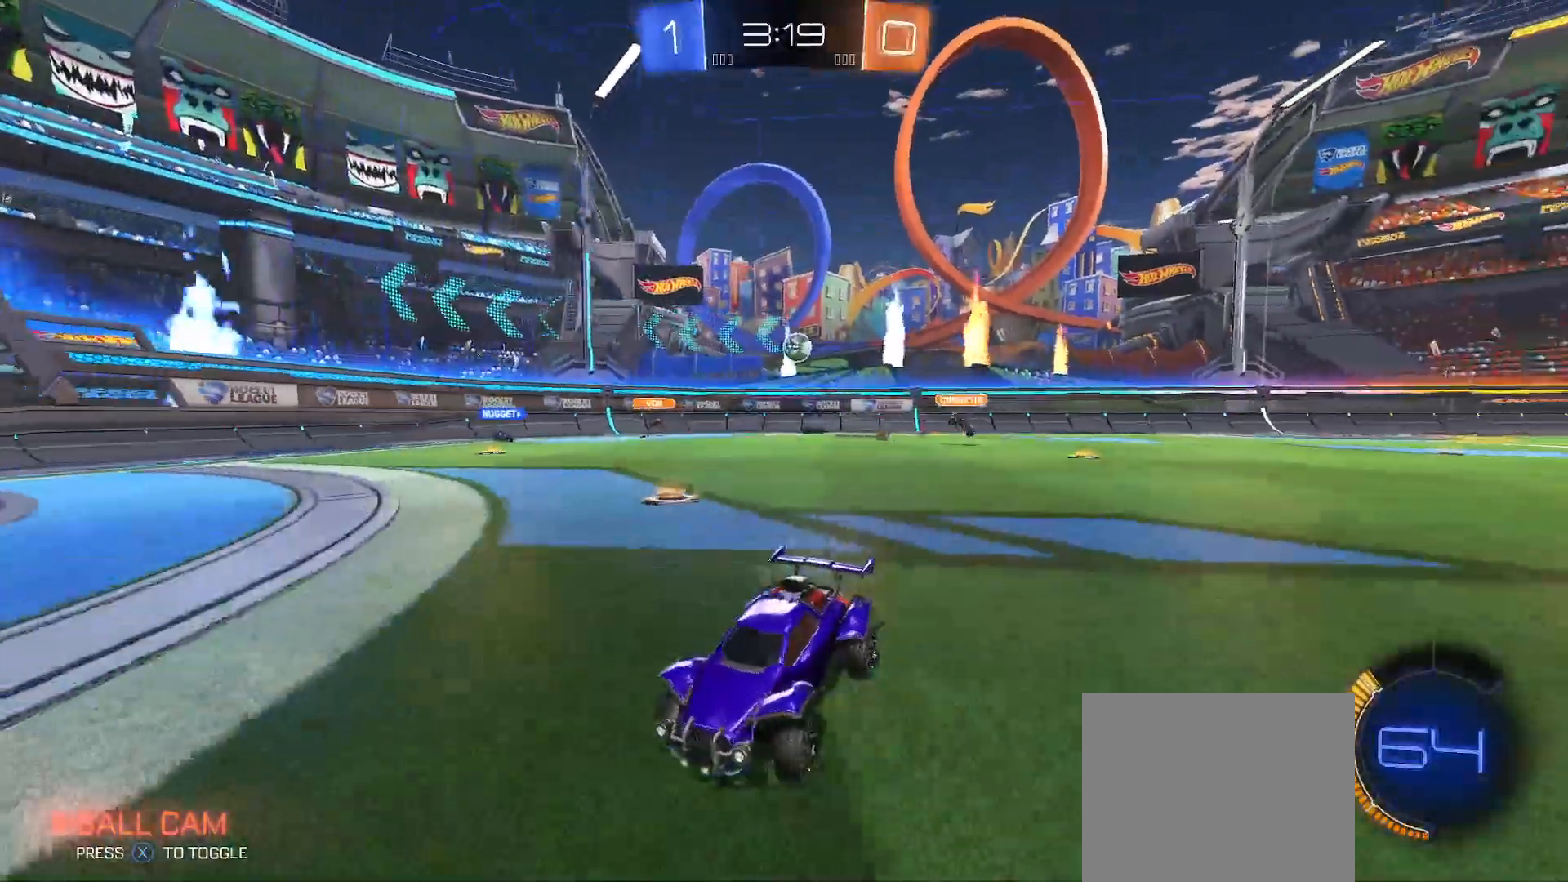
{"buttons": ["R2"], "left_stick": "left", "right_stick": "center", "events": []}
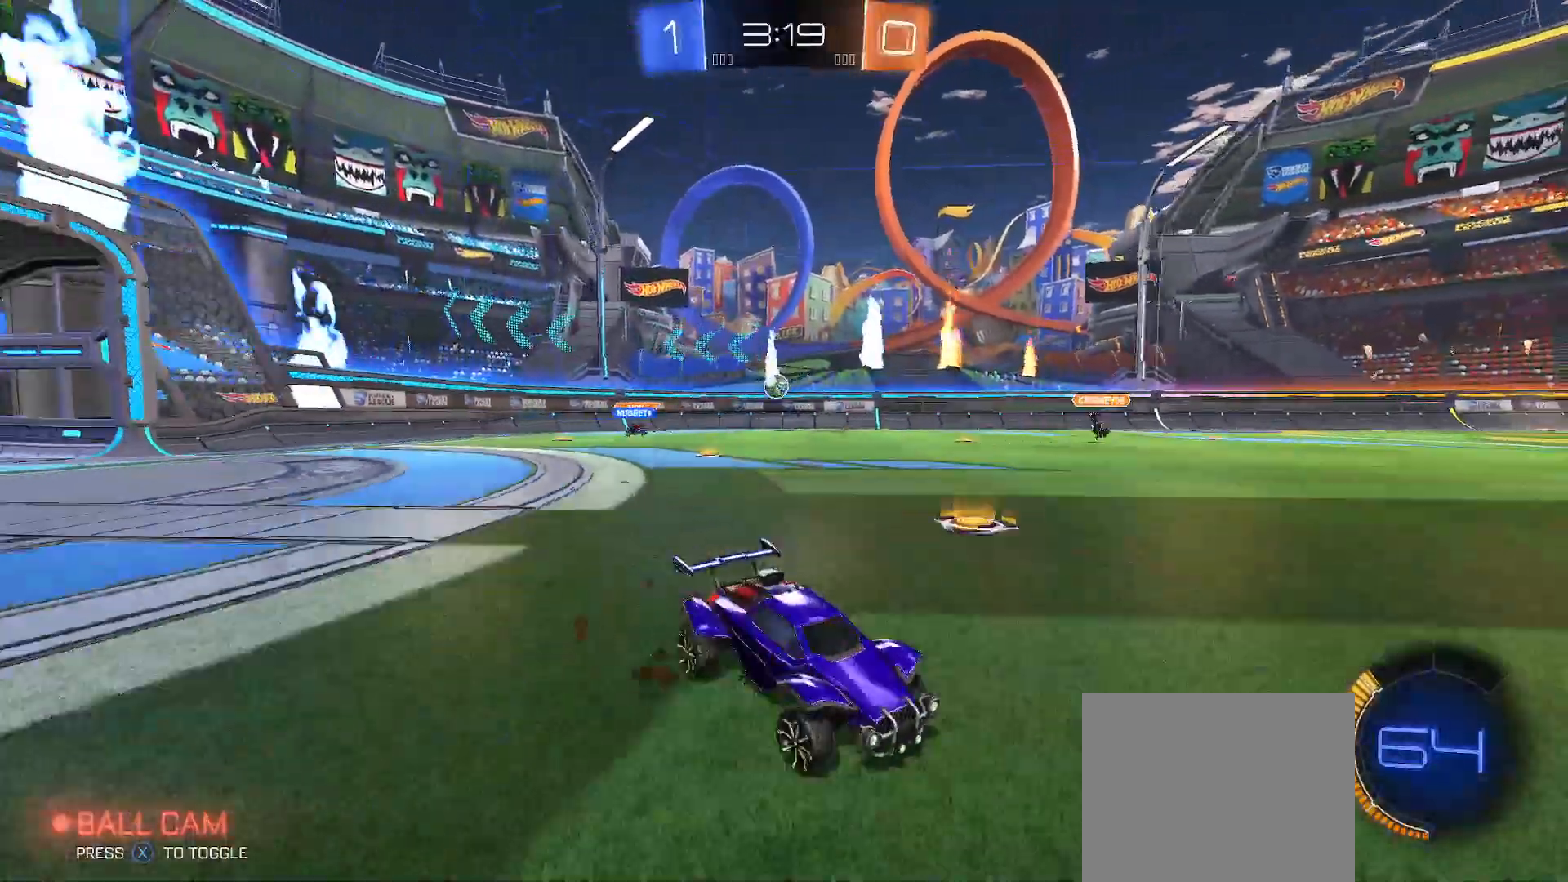
{"buttons": ["R2"], "left_stick": "center", "right_stick": "center", "events": [[333, "left_stick", "center"]]}
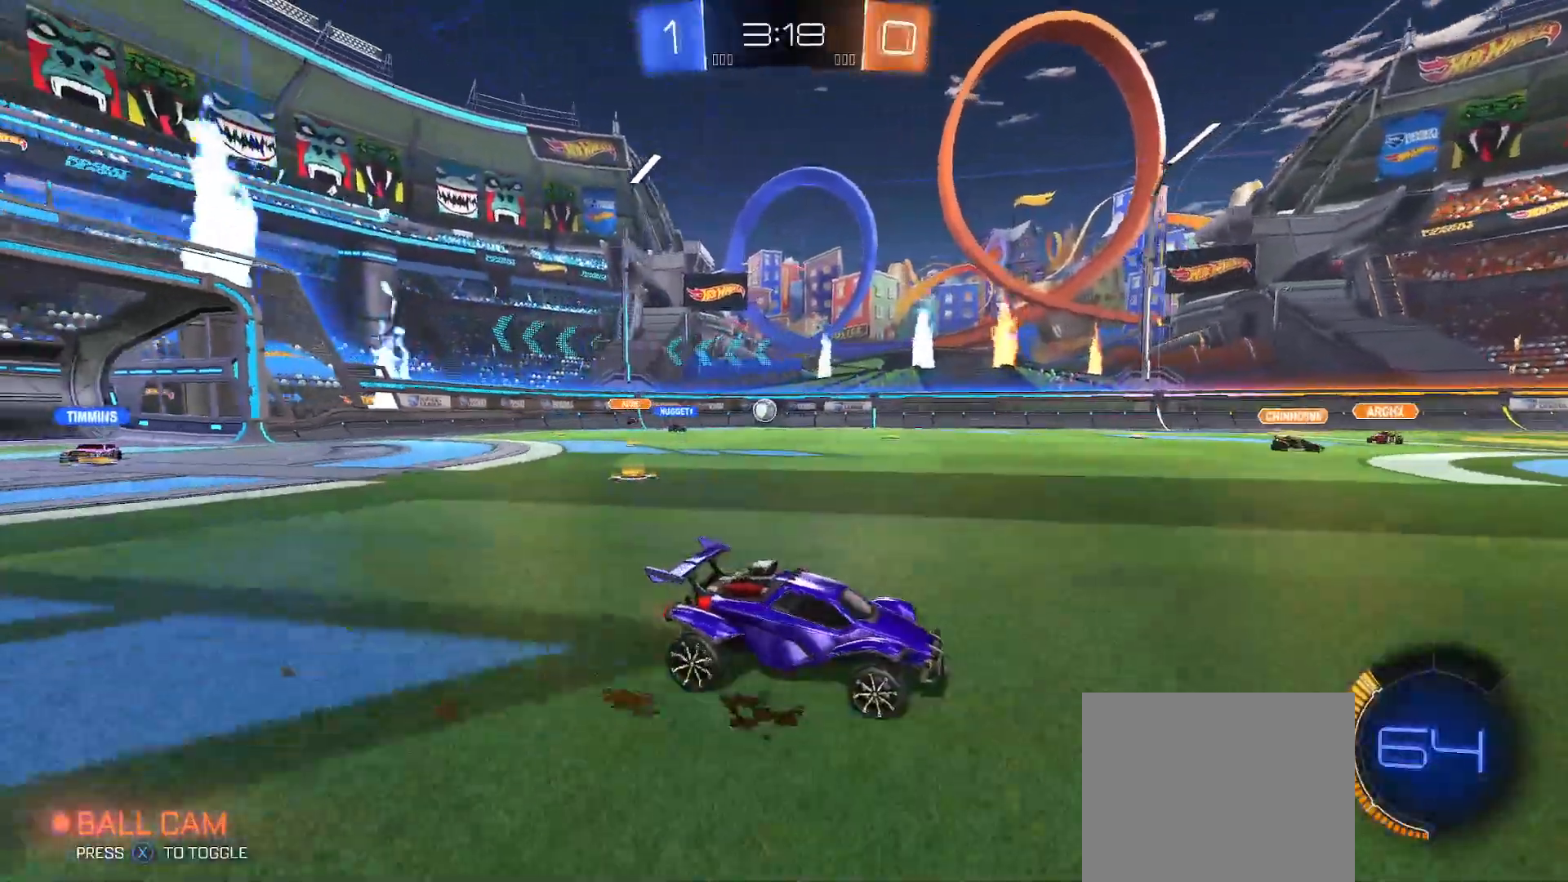
{"buttons": ["R2"], "left_stick": "right", "right_stick": "center", "events": [[67, "SELECT", "down"], [200, "SELECT", "up"], [267, "R2", "up"], [350, "R2", "down"], [350, "left_stick", "right"]]}
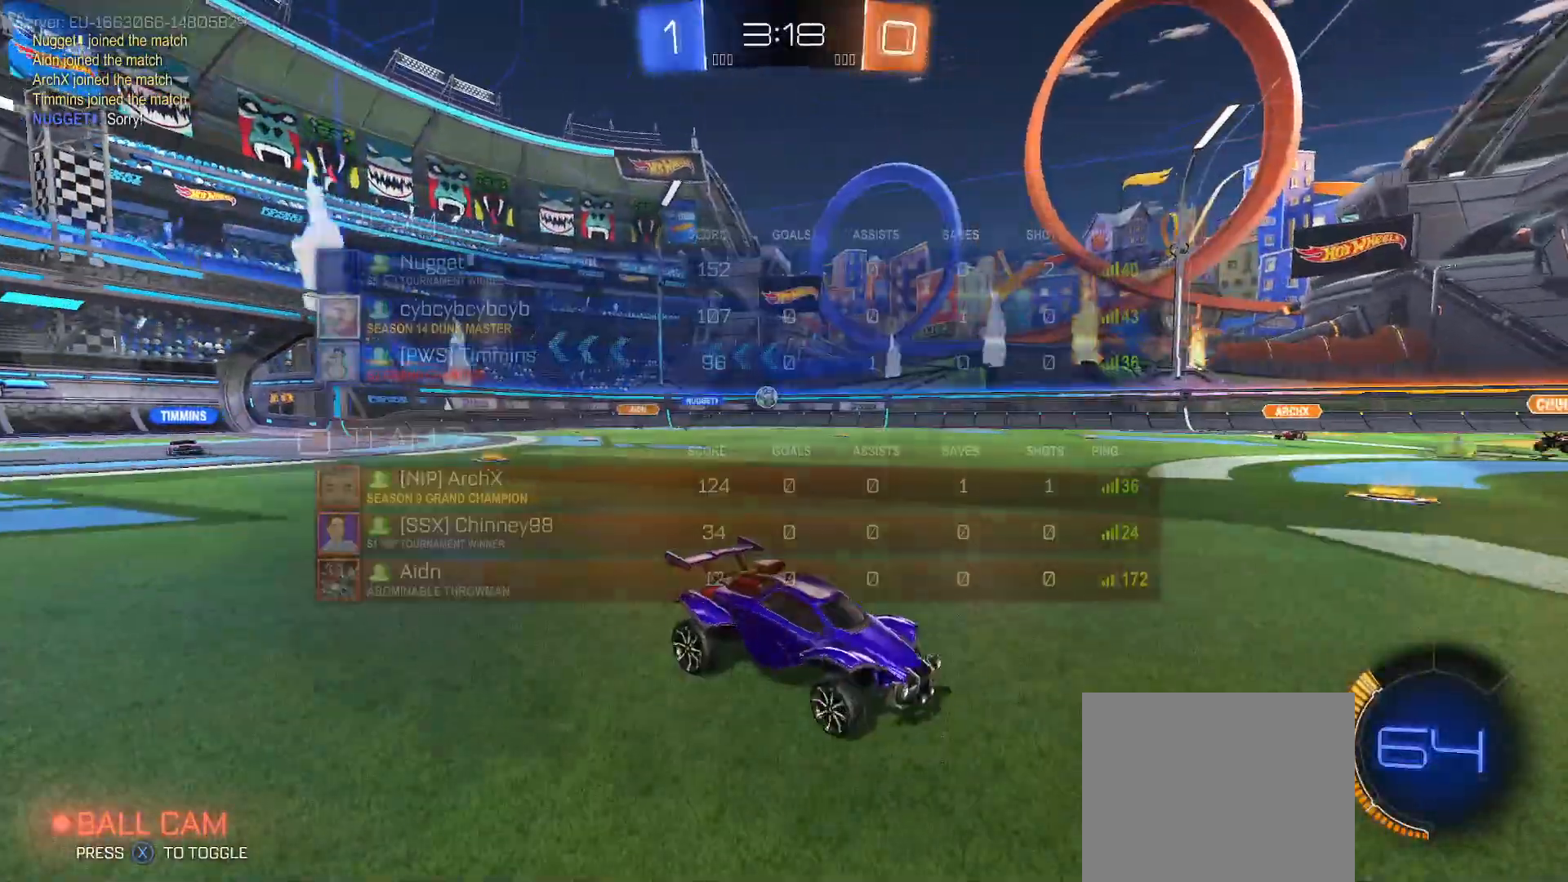
{"buttons": ["R2"], "left_stick": "left", "right_stick": "center", "events": [[267, "left_stick", "center"], [283, "B", "down"], [383, "left_stick", "left"], [450, "B", "up"]]}
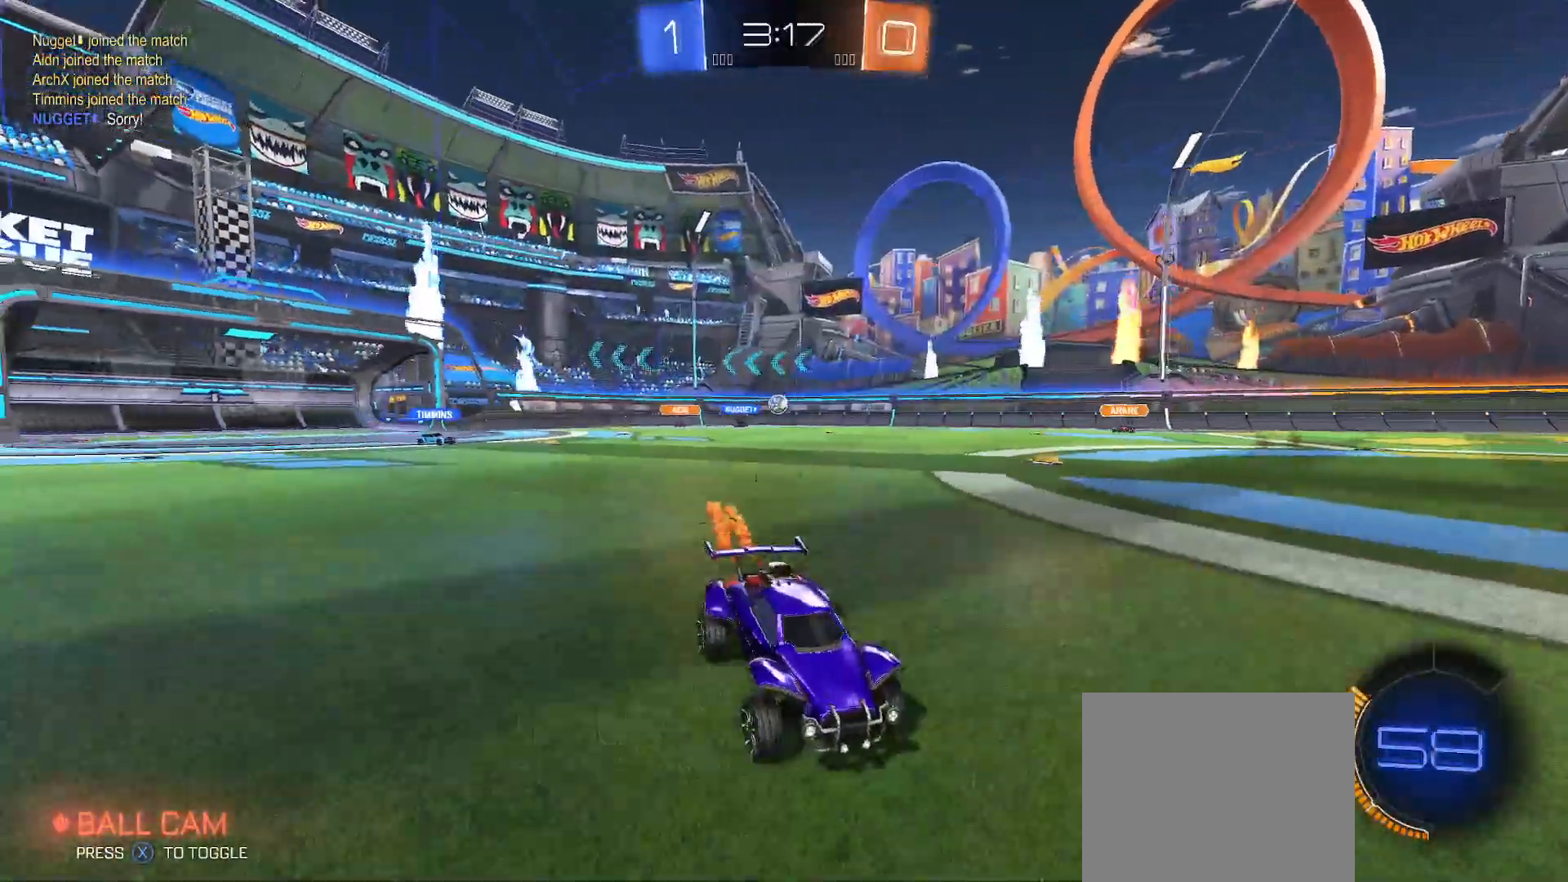
{"buttons": ["B", "R2"], "left_stick": "center", "right_stick": "center", "events": [[33, "left_stick", "center"], [50, "X", "down"], [133, "X", "up"], [183, "left_stick", "right"], [200, "B", "down"], [467, "left_stick", "center"]]}
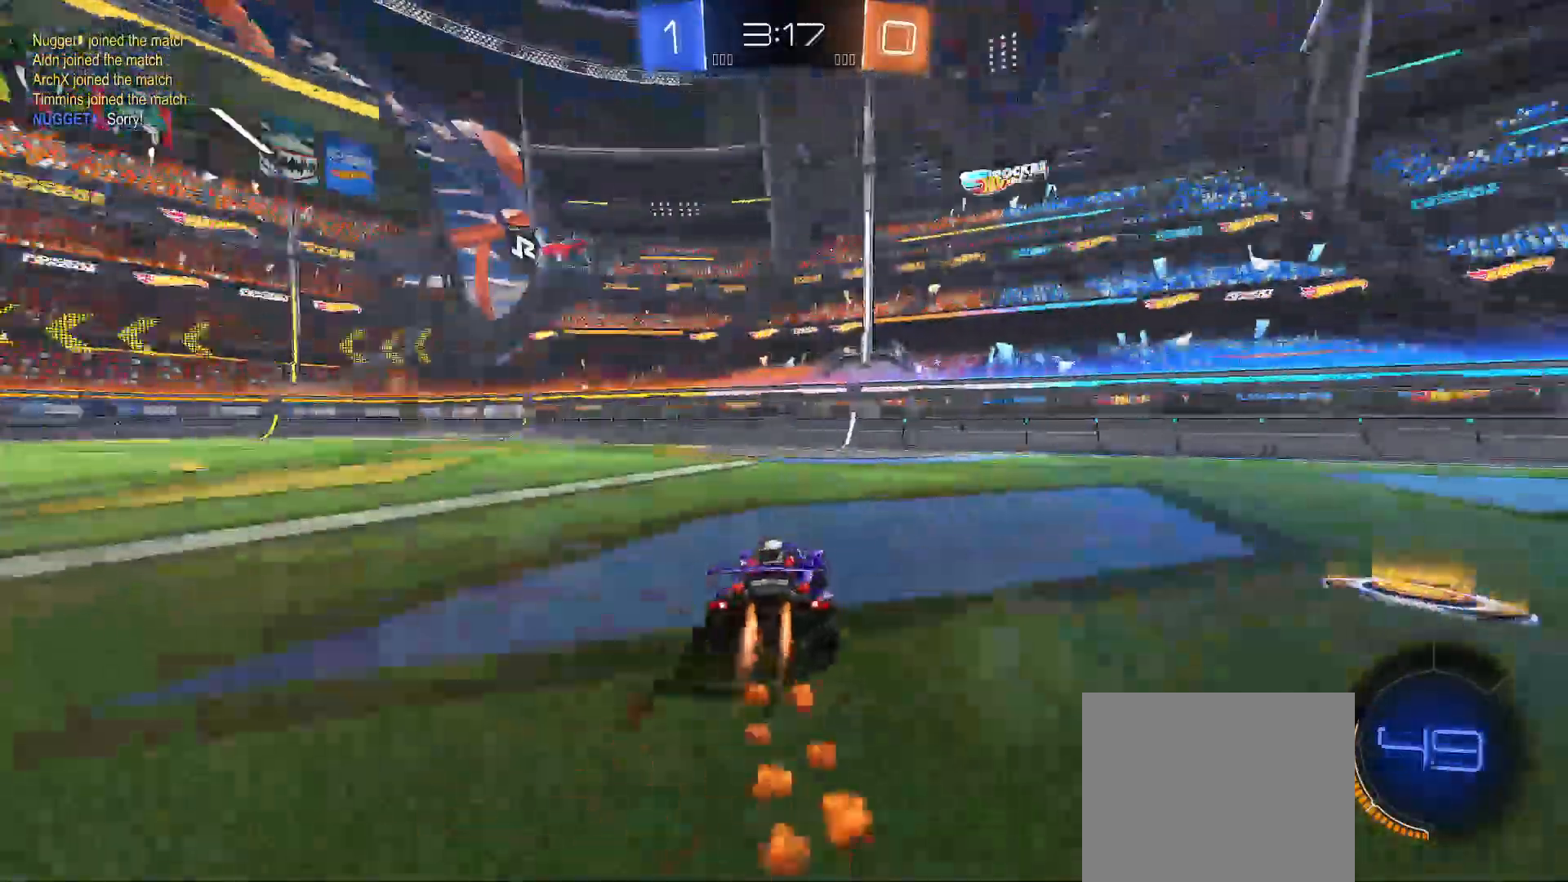
{"buttons": ["R2"], "left_stick": "right", "right_stick": "center", "events": [[233, "left_stick", "left"], [267, "B", "up"], [367, "X", "down"], [383, "left_stick", "center"], [450, "X", "up"], [450, "left_stick", "right"]]}